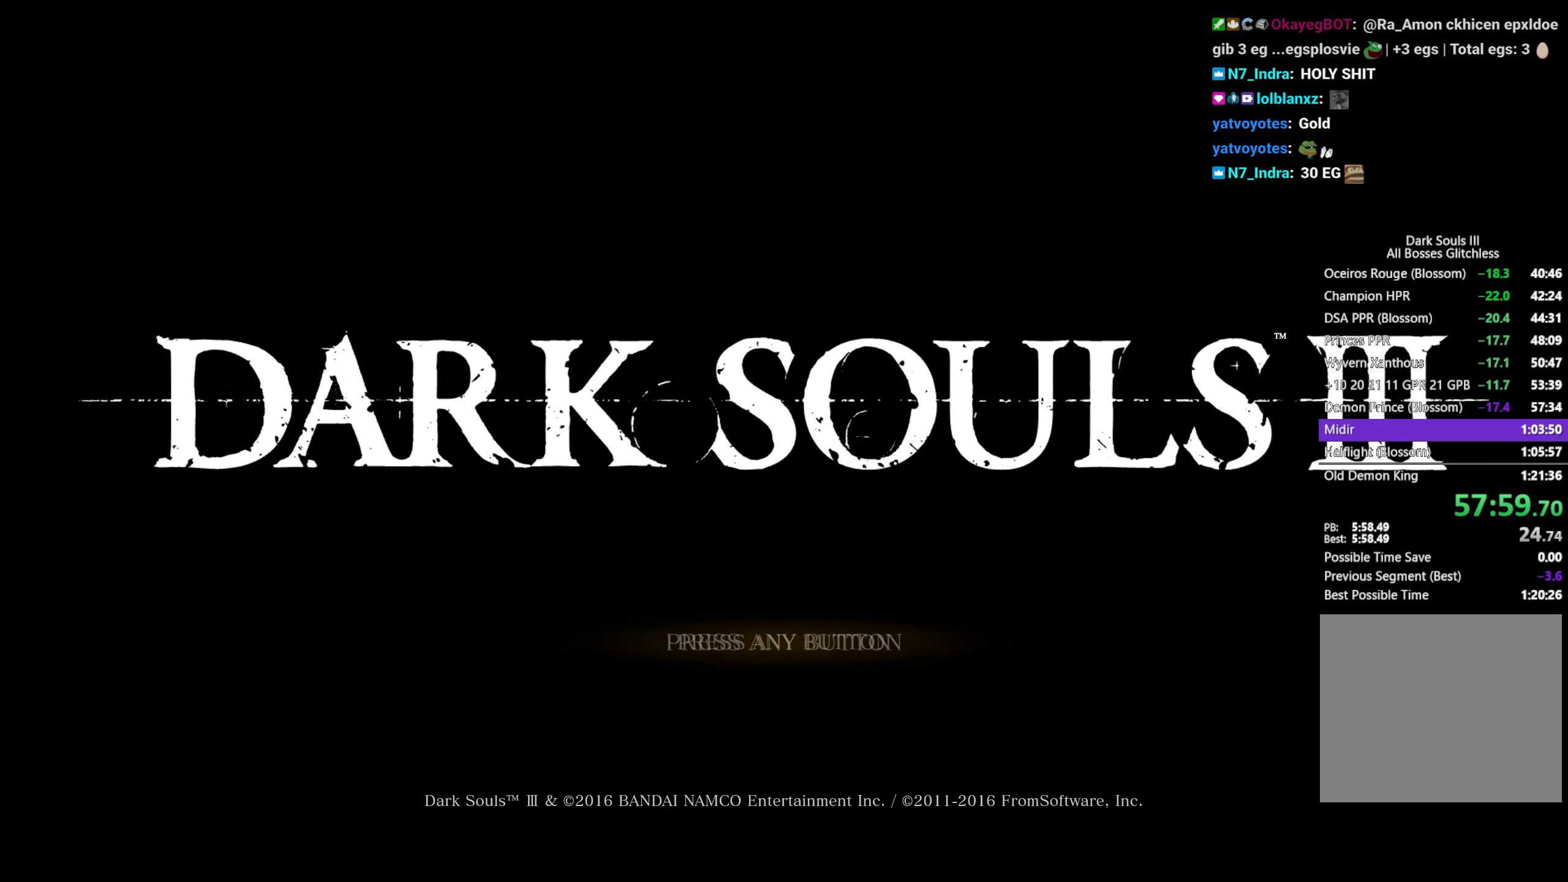
Gameplay with a controller (Xbox layout); each line is a JSON object with the inputs held at the frame after it. "events" lists button and stick changes between this image and that frame as [ms after this image, input, new state], when the widget could be followed in between. Not read: START.
{"buttons": [], "left_stick": "center", "right_stick": "center", "events": [[83, "A", "up"], [183, "A", "down"], [250, "A", "up"], [367, "A", "down"], [433, "A", "up"]]}
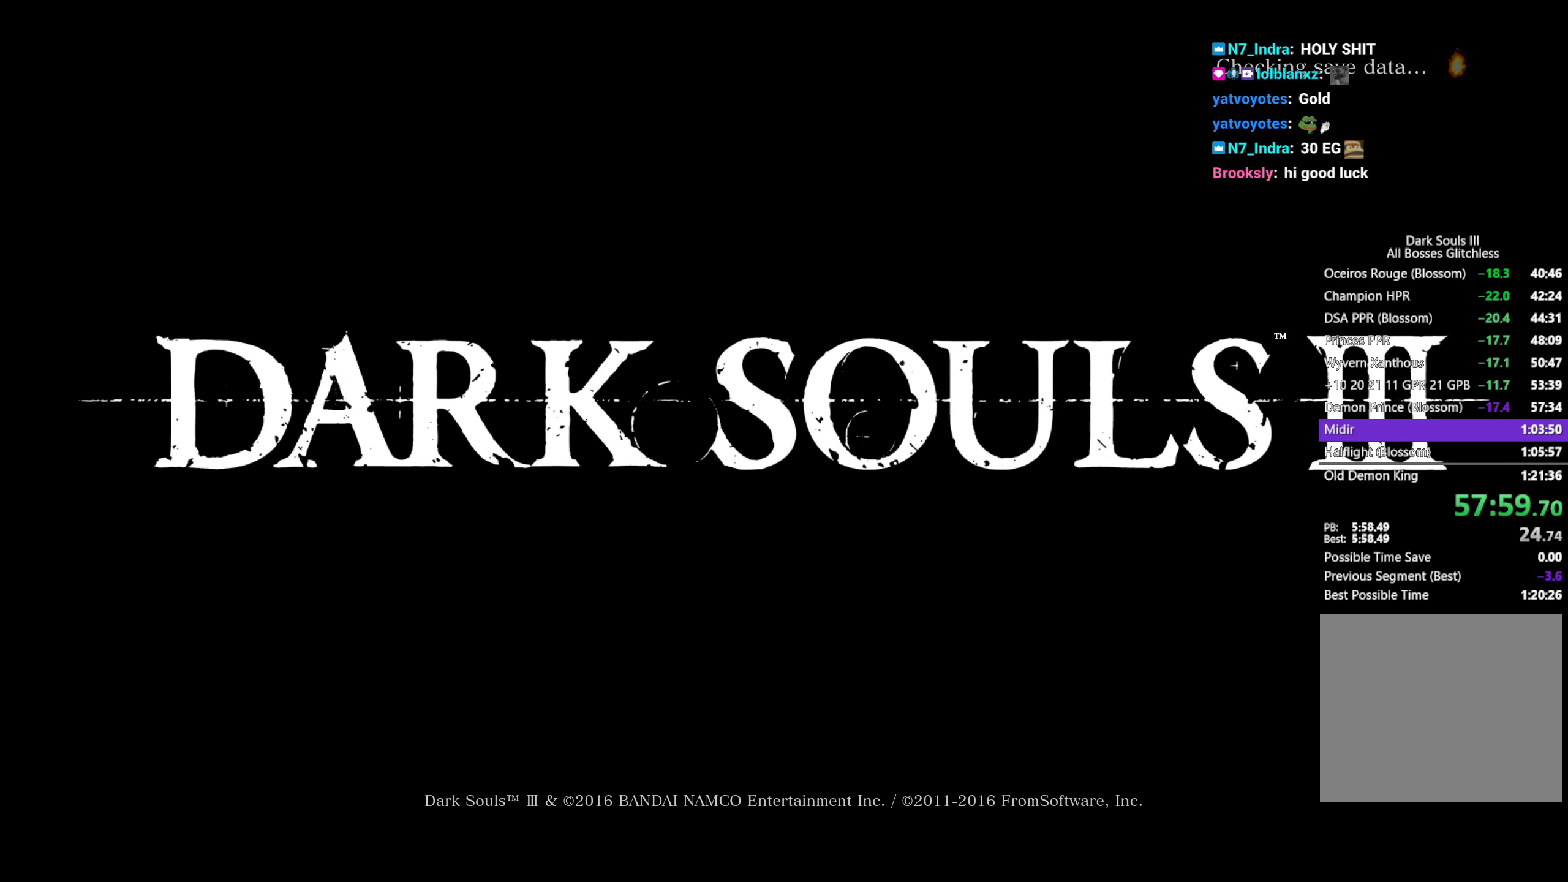
{"buttons": [], "left_stick": "center", "right_stick": "center", "events": [[50, "A", "down"], [117, "A", "up"], [233, "A", "down"], [300, "A", "up"], [417, "A", "down"], [500, "A", "up"]]}
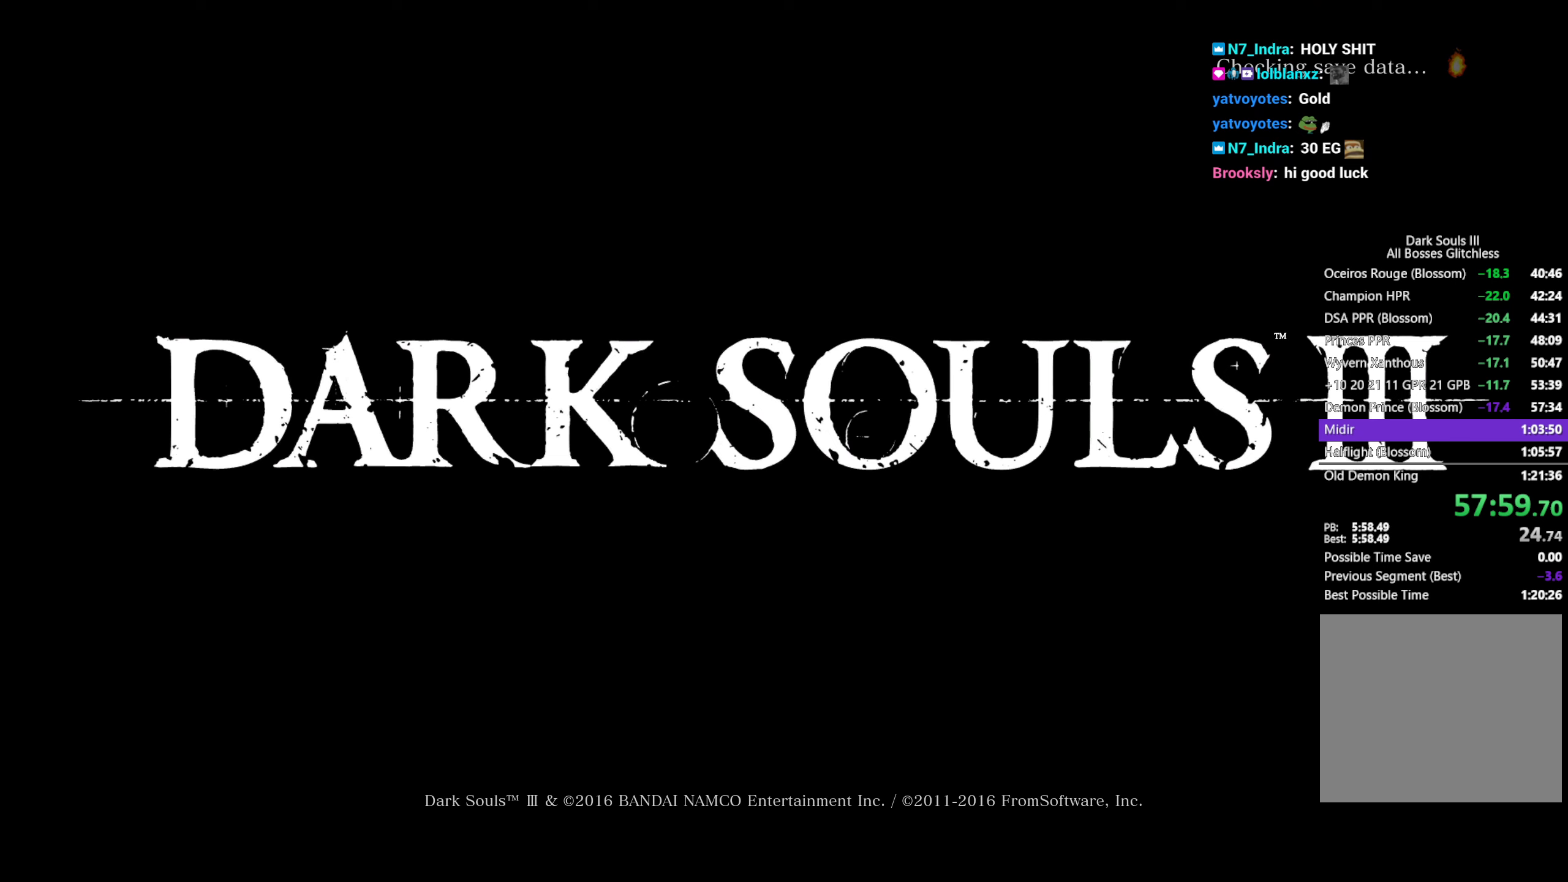
{"buttons": ["A"], "left_stick": "center", "right_stick": "center", "events": [[100, "A", "down"], [183, "A", "up"], [300, "A", "down"], [367, "A", "up"], [483, "A", "down"]]}
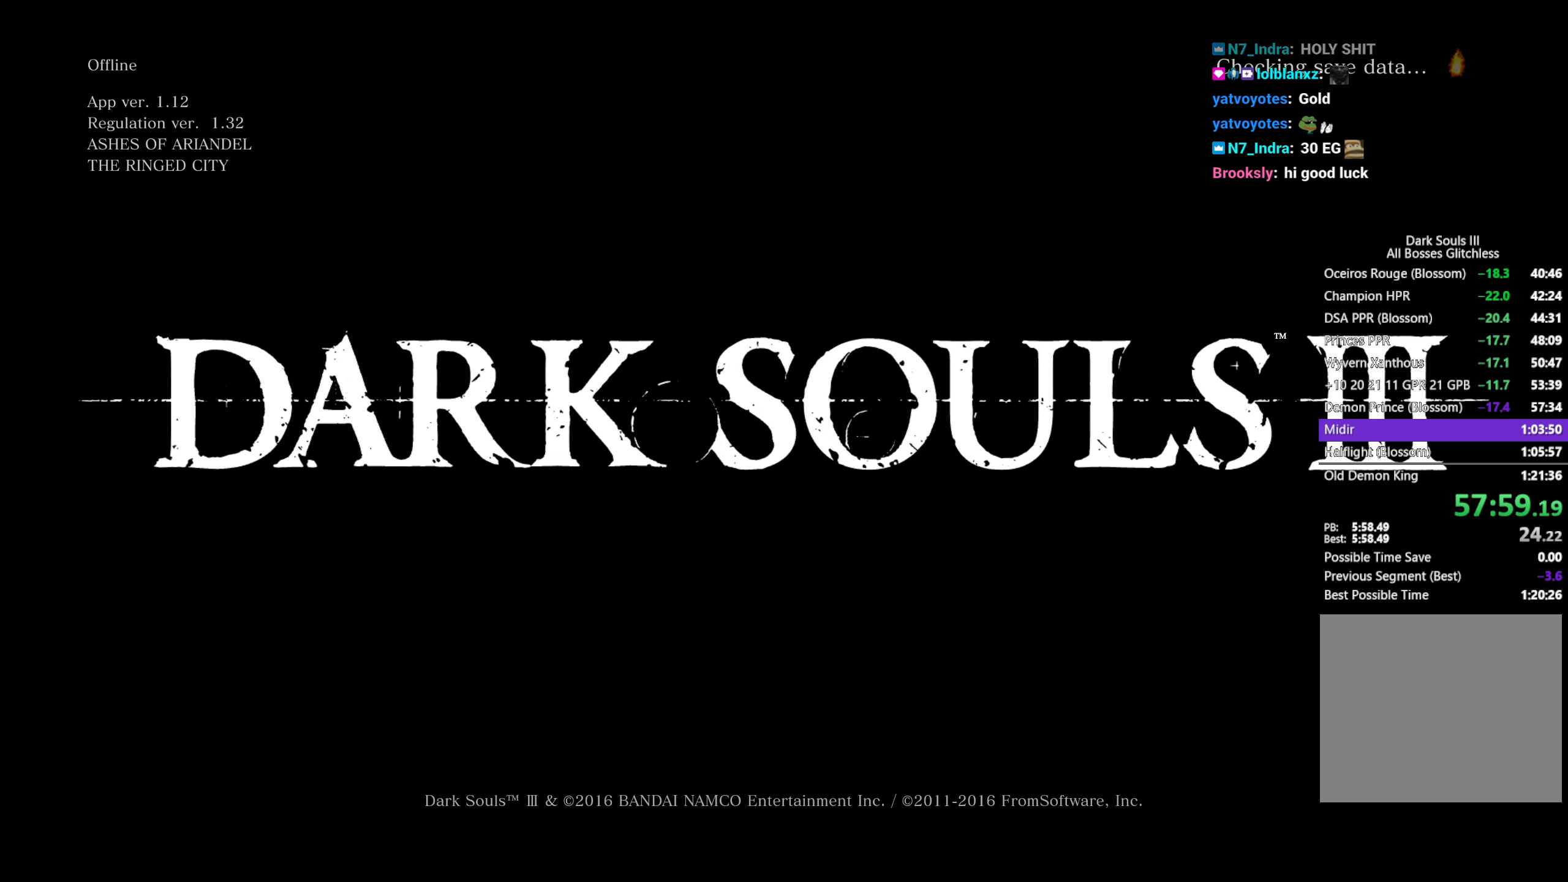
{"buttons": [], "left_stick": "center", "right_stick": "center", "events": [[50, "A", "up"], [167, "A", "down"], [250, "A", "up"], [350, "A", "down"], [433, "A", "up"]]}
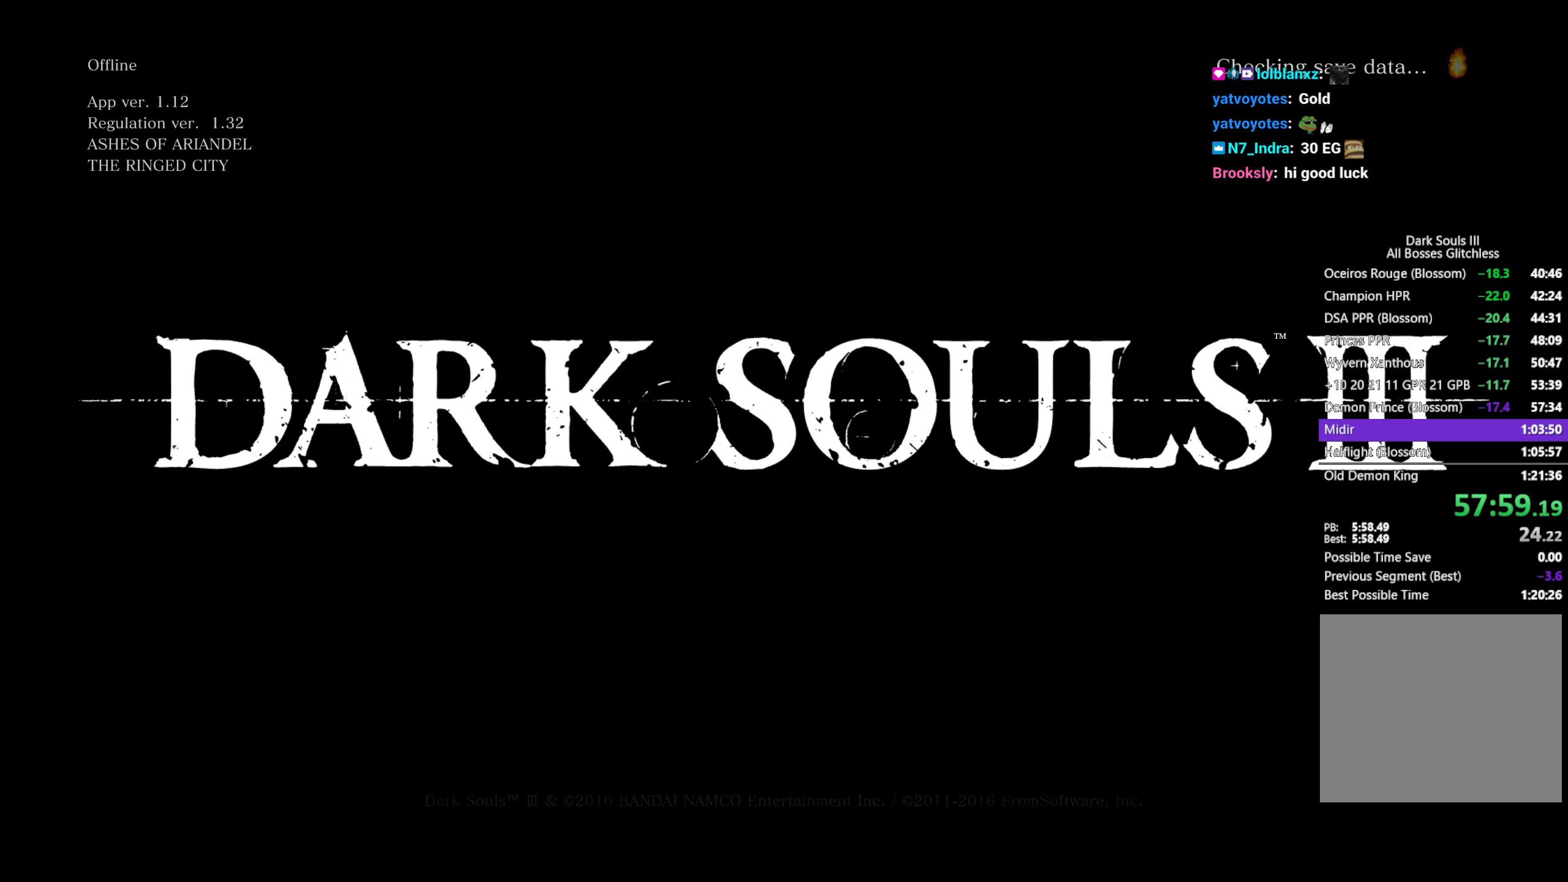
{"buttons": ["A"], "left_stick": "center", "right_stick": "center", "events": [[33, "A", "down"], [117, "A", "up"], [217, "A", "down"], [300, "A", "up"], [417, "A", "down"]]}
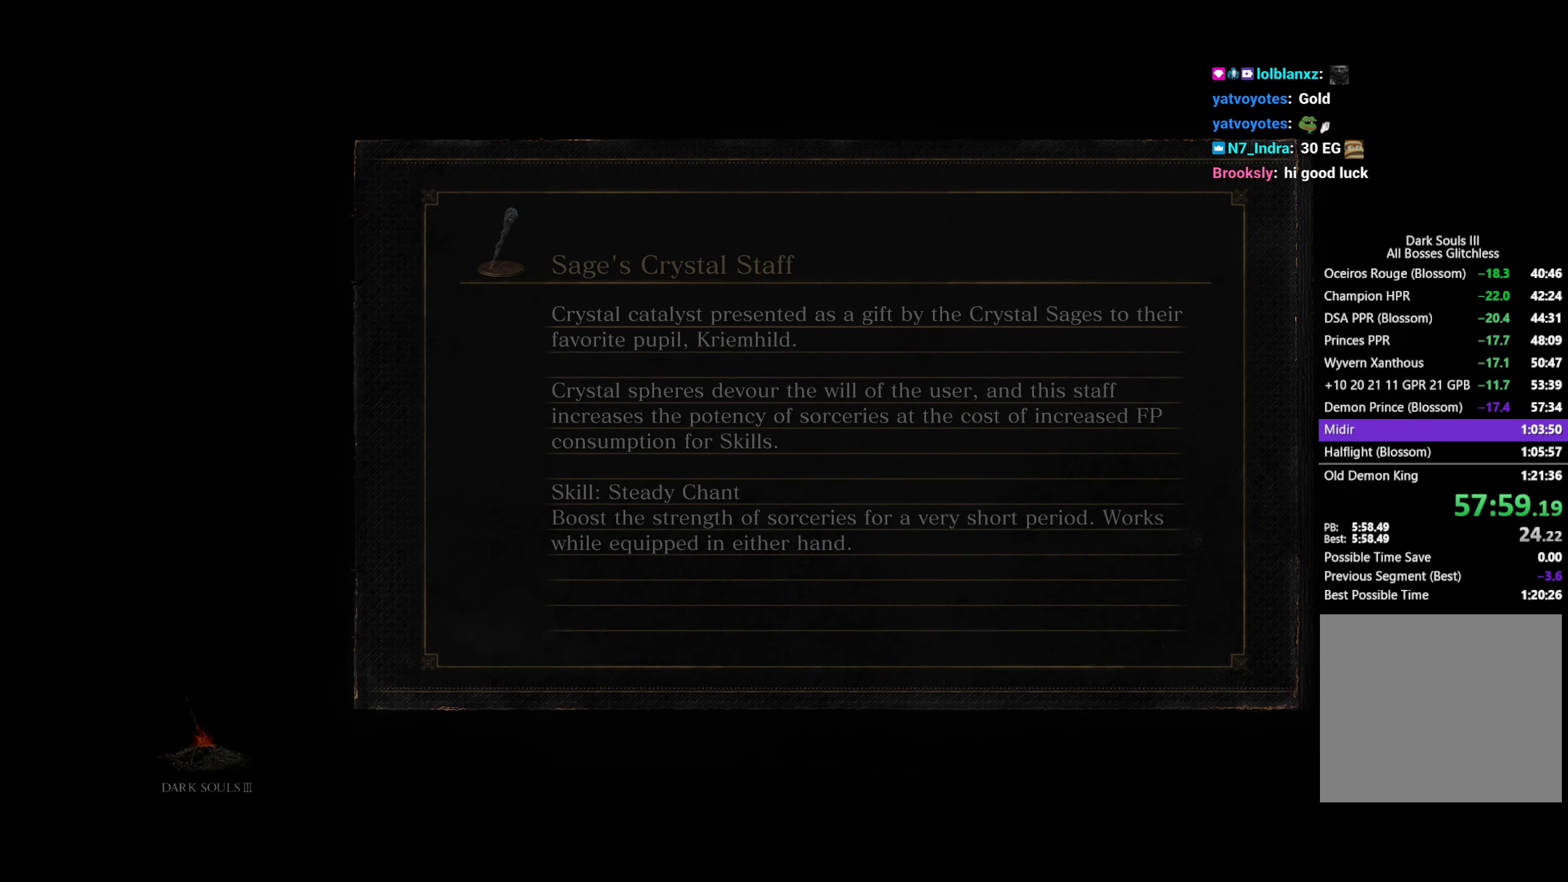
{"buttons": ["A"], "left_stick": "center", "right_stick": "center", "events": [[17, "A", "up"], [117, "A", "down"], [200, "A", "up"], [300, "A", "down"], [400, "A", "up"], [500, "A", "down"]]}
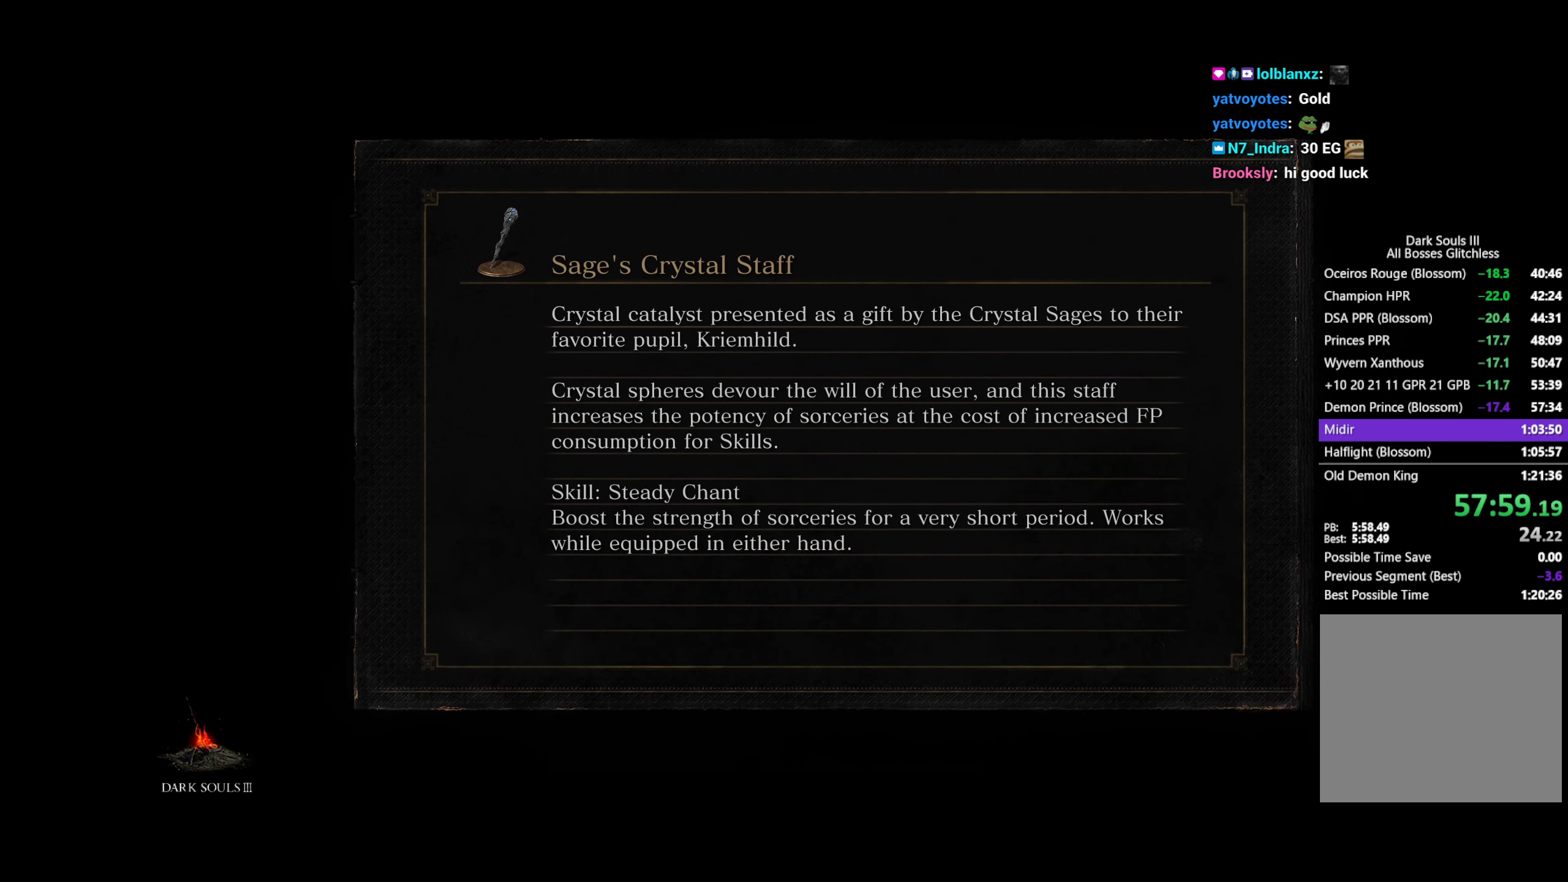
{"buttons": [], "left_stick": "center", "right_stick": "center", "events": [[67, "A", "up"], [183, "A", "down"], [267, "A", "up"], [367, "A", "down"], [467, "A", "up"]]}
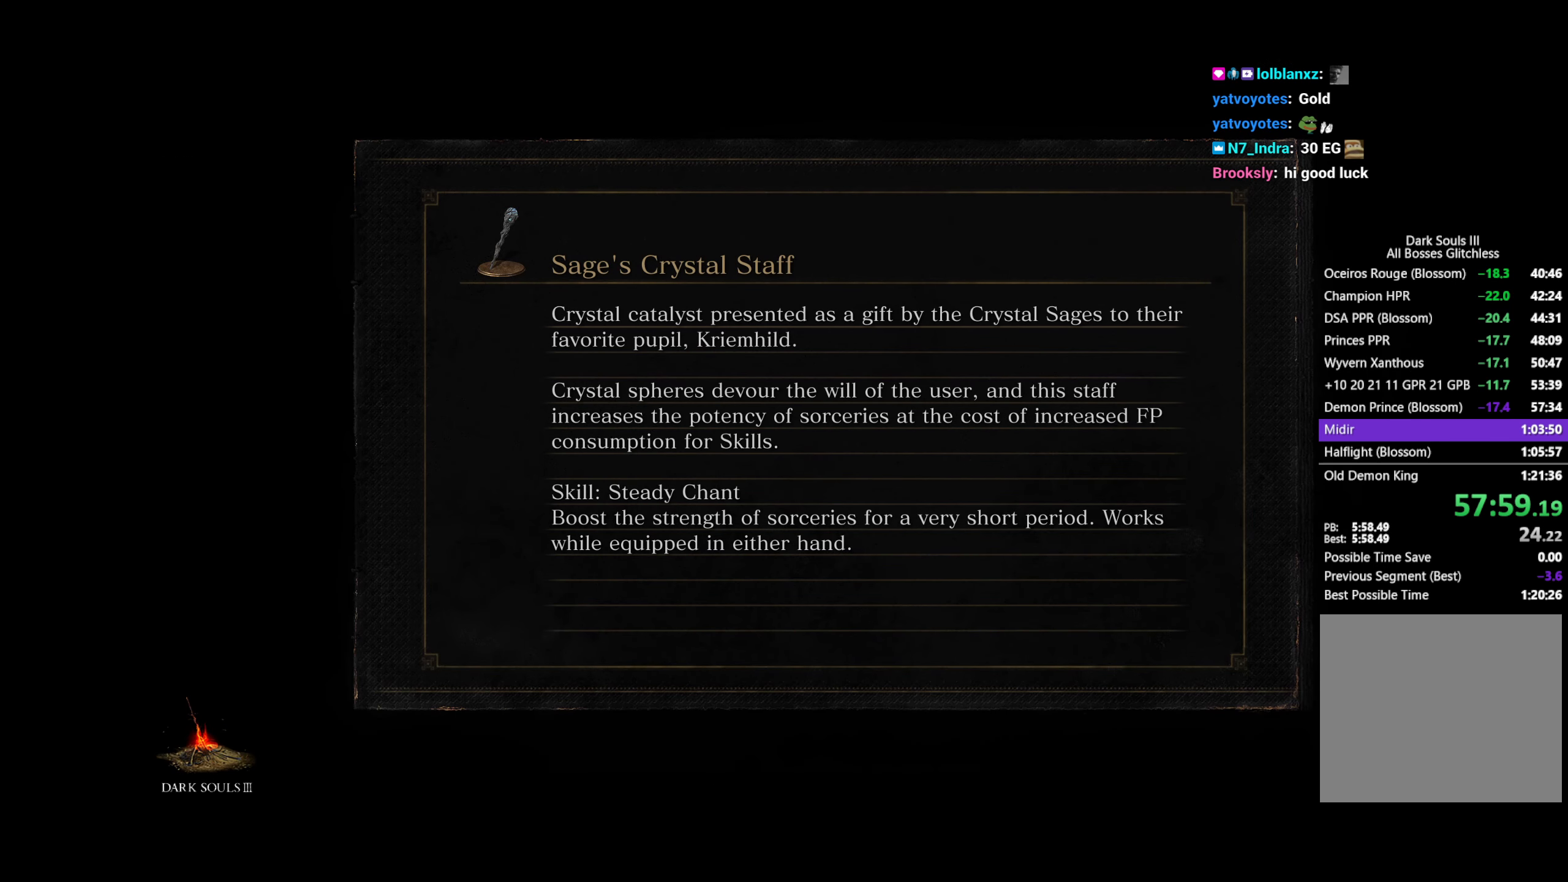
{"buttons": ["A"], "left_stick": "center", "right_stick": "center", "events": [[67, "A", "down"], [133, "A", "up"], [233, "A", "down"], [300, "A", "up"], [433, "A", "down"]]}
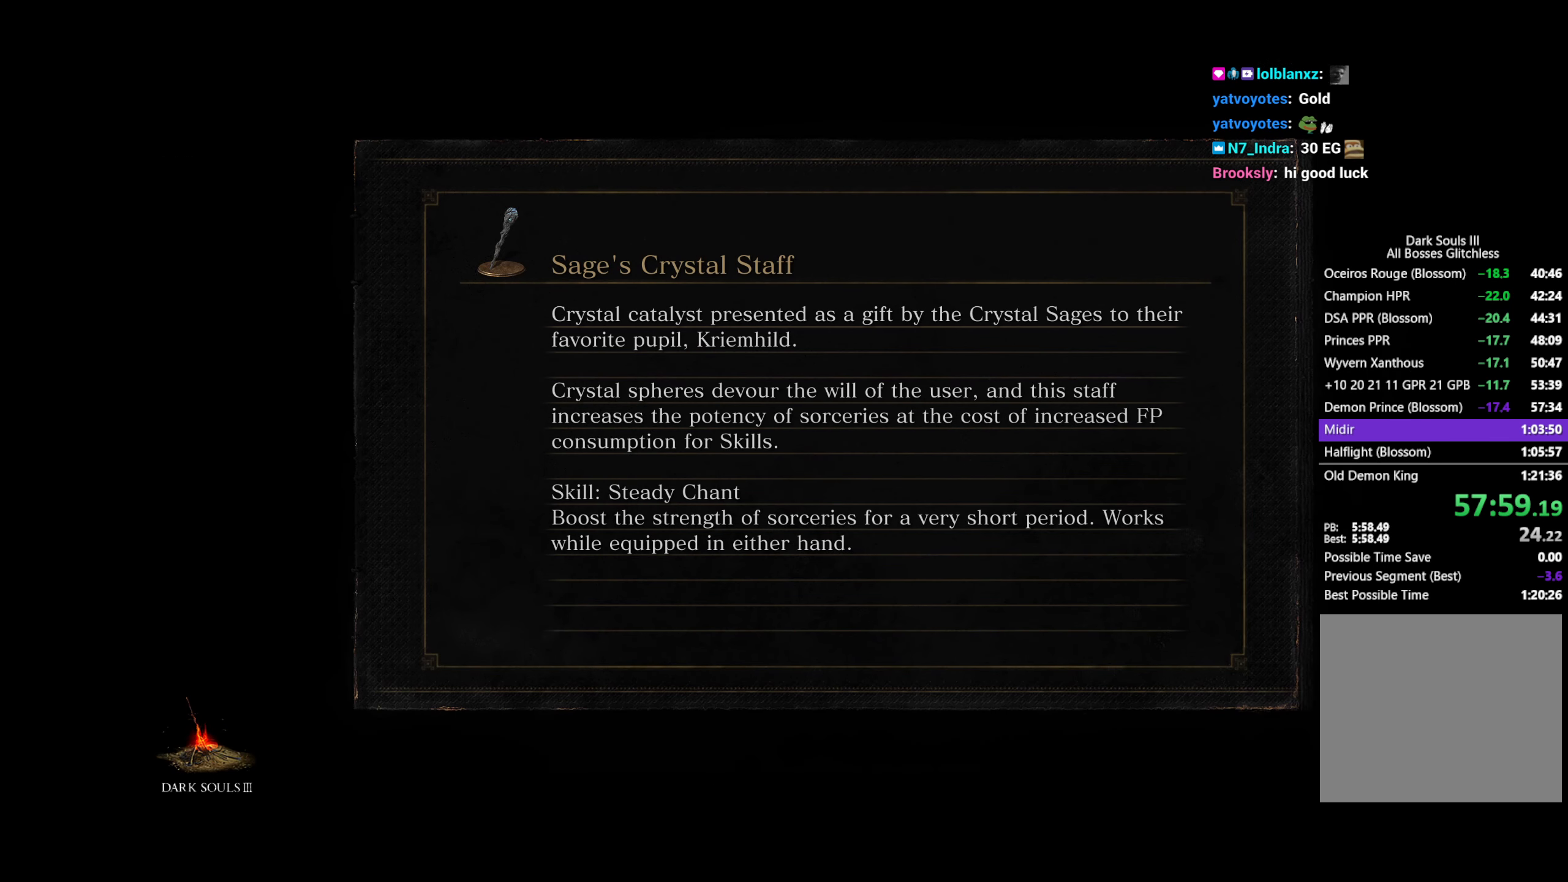
{"buttons": [], "left_stick": "center", "right_stick": "center", "events": [[17, "A", "up"], [133, "A", "down"], [217, "A", "up"], [317, "A", "down"], [400, "A", "up"]]}
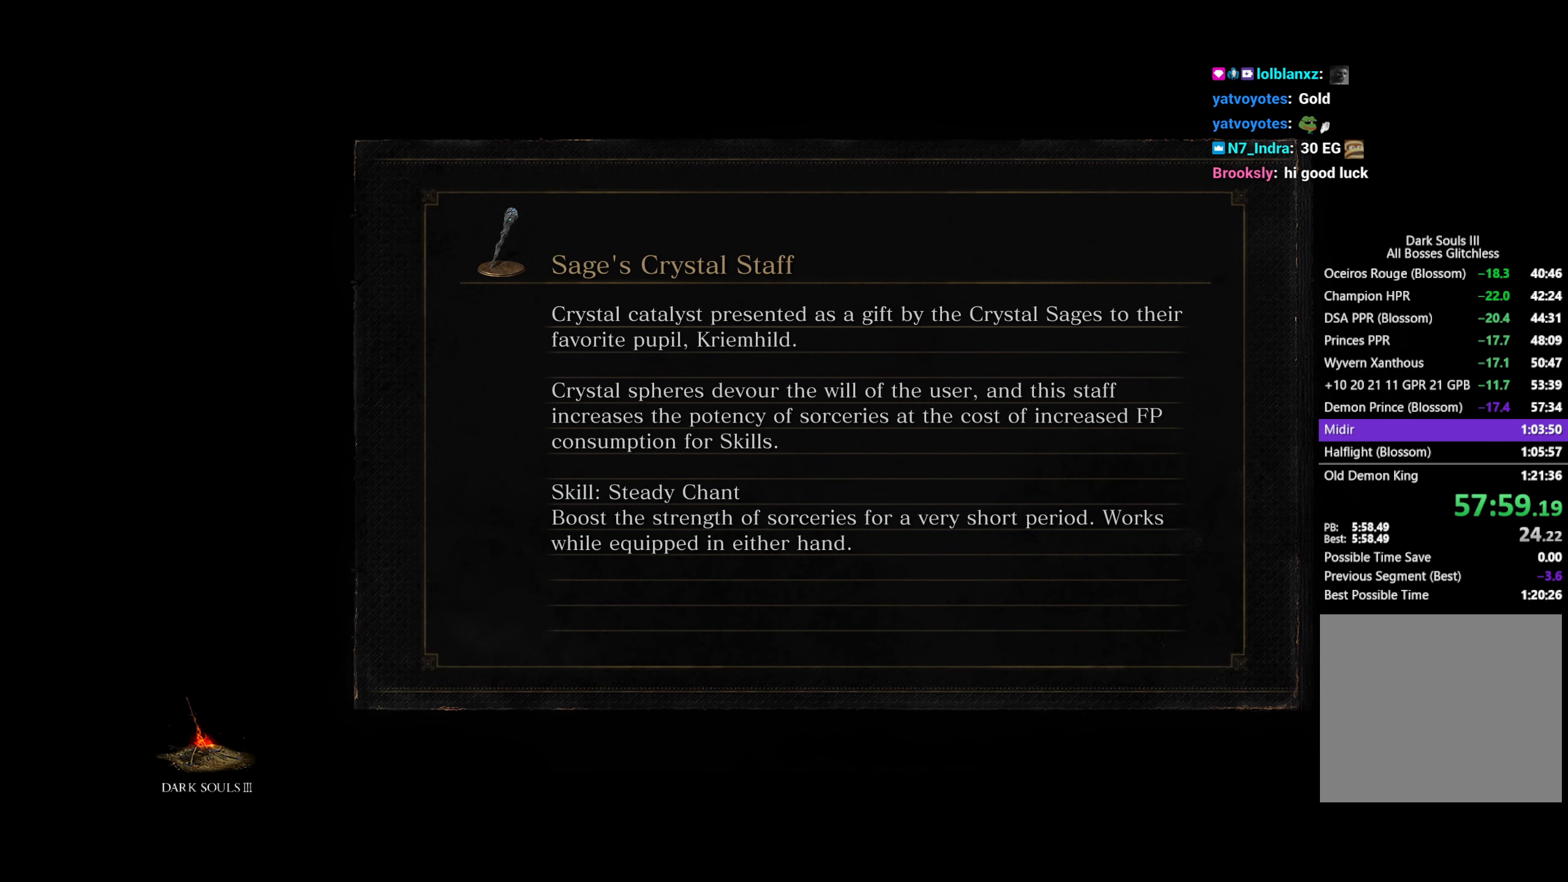
{"buttons": [], "left_stick": "center", "right_stick": "center", "events": [[17, "A", "down"], [83, "A", "up"], [183, "A", "down"], [283, "A", "up"], [367, "A", "down"], [467, "A", "up"]]}
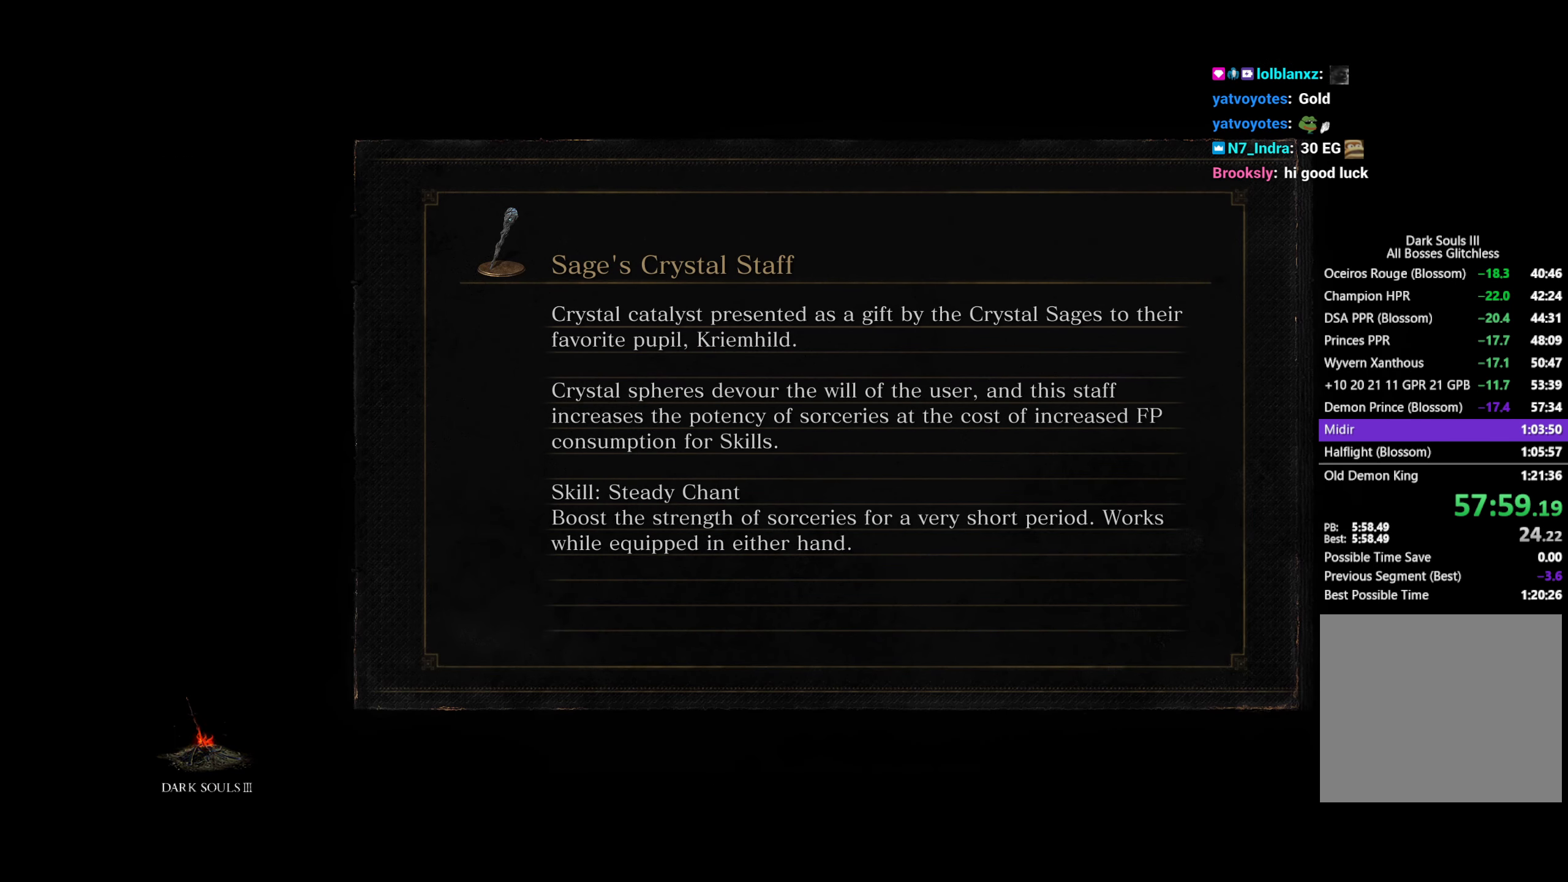
{"buttons": [], "left_stick": "center", "right_stick": "center", "events": []}
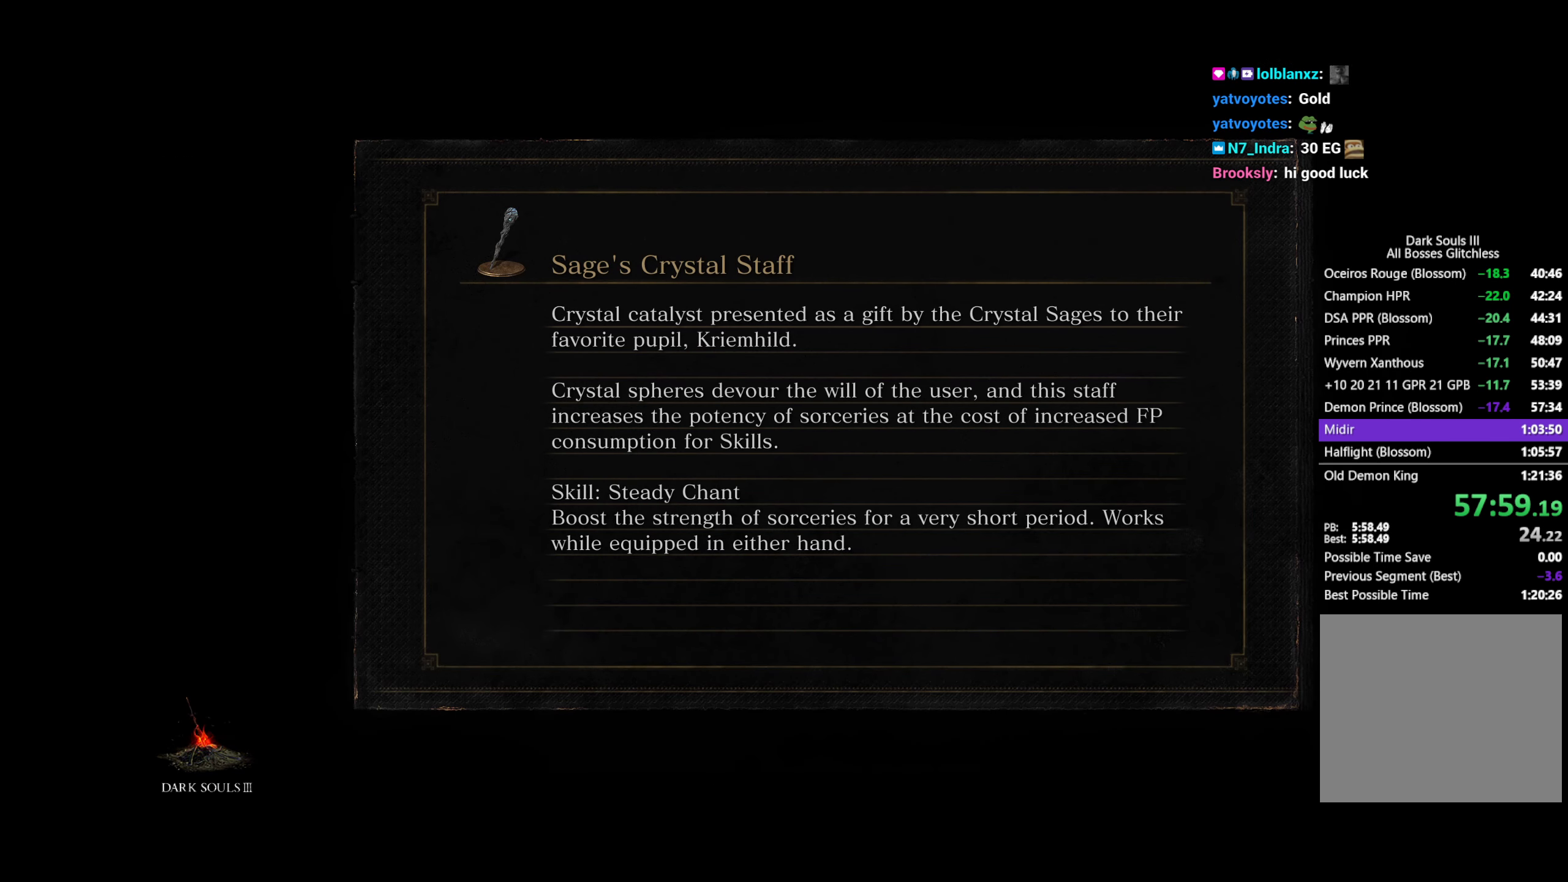
{"buttons": [], "left_stick": "center", "right_stick": "center", "events": []}
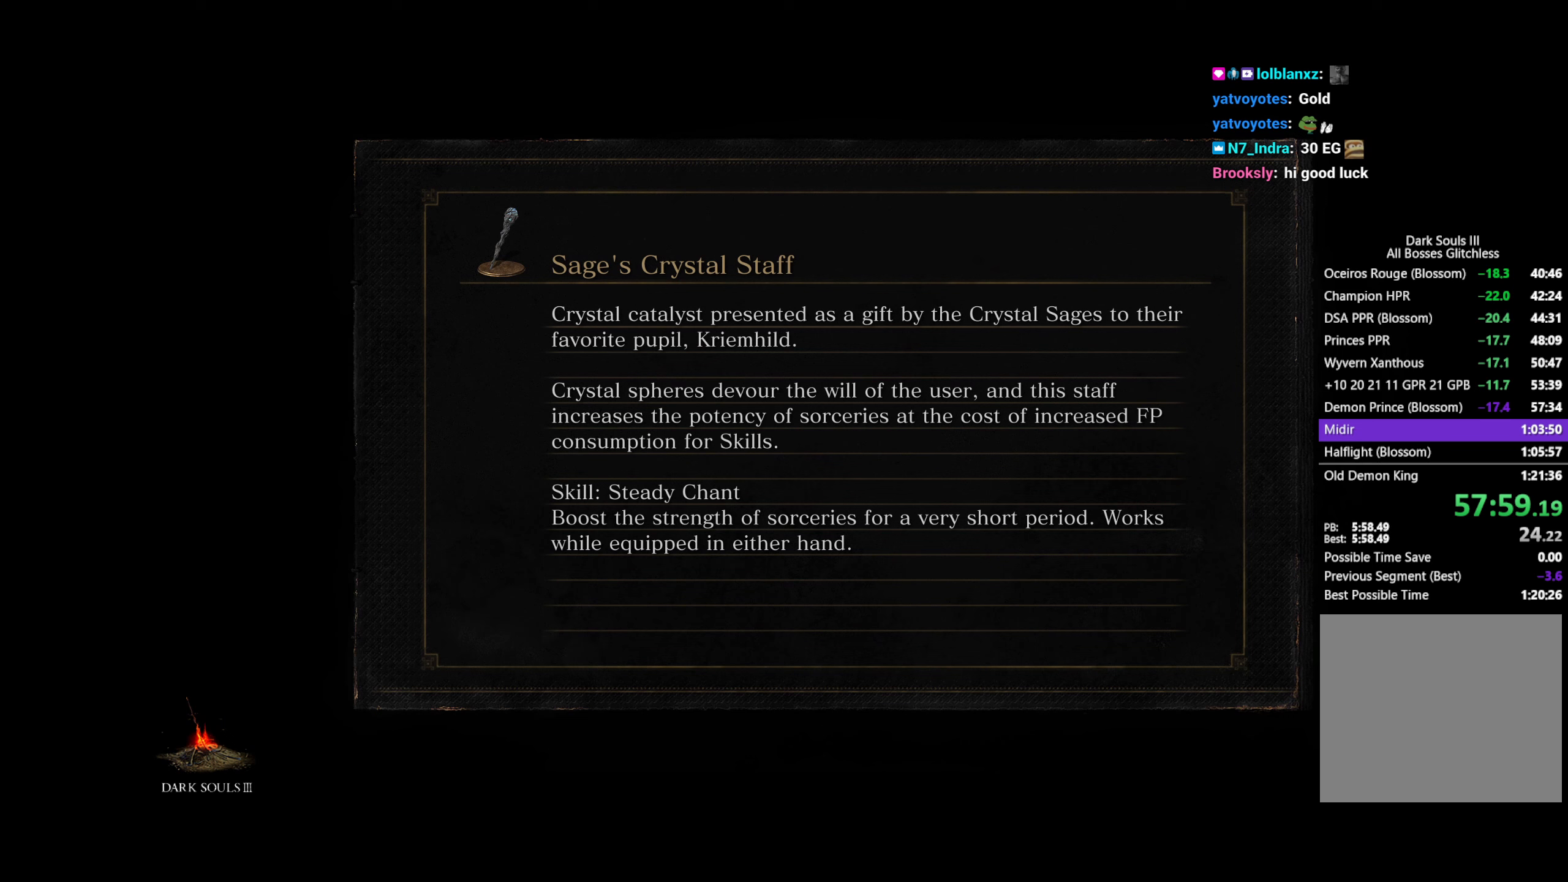
{"buttons": ["B"], "left_stick": "up", "right_stick": "center", "events": [[67, "left_stick", "up"], [167, "B", "down"]]}
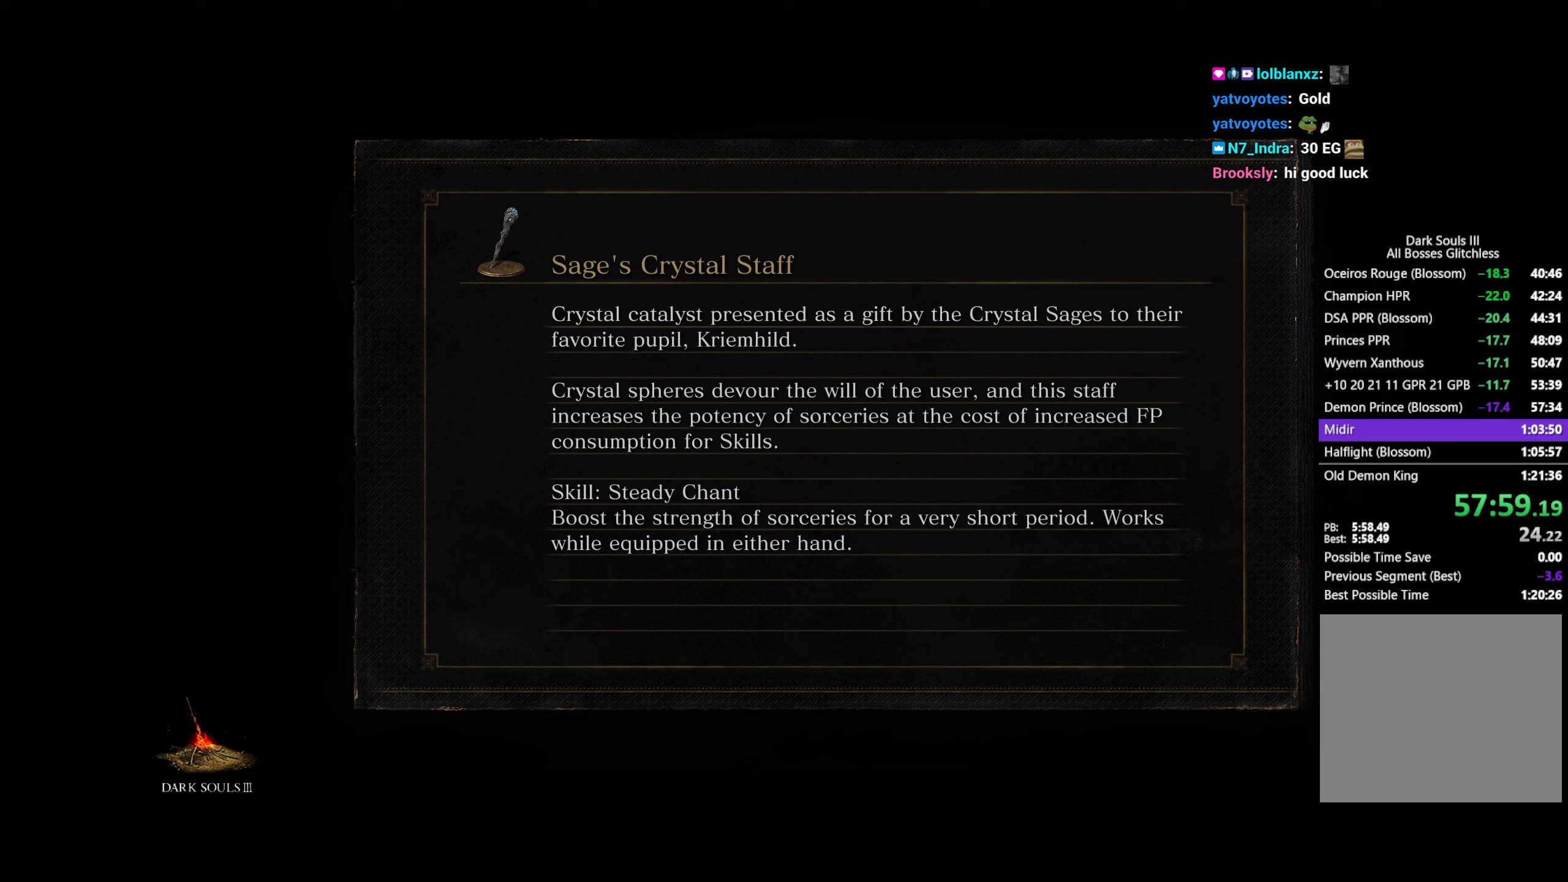
{"buttons": ["B"], "left_stick": "up", "right_stick": "center", "events": [[17, "B", "up"], [183, "B", "down"]]}
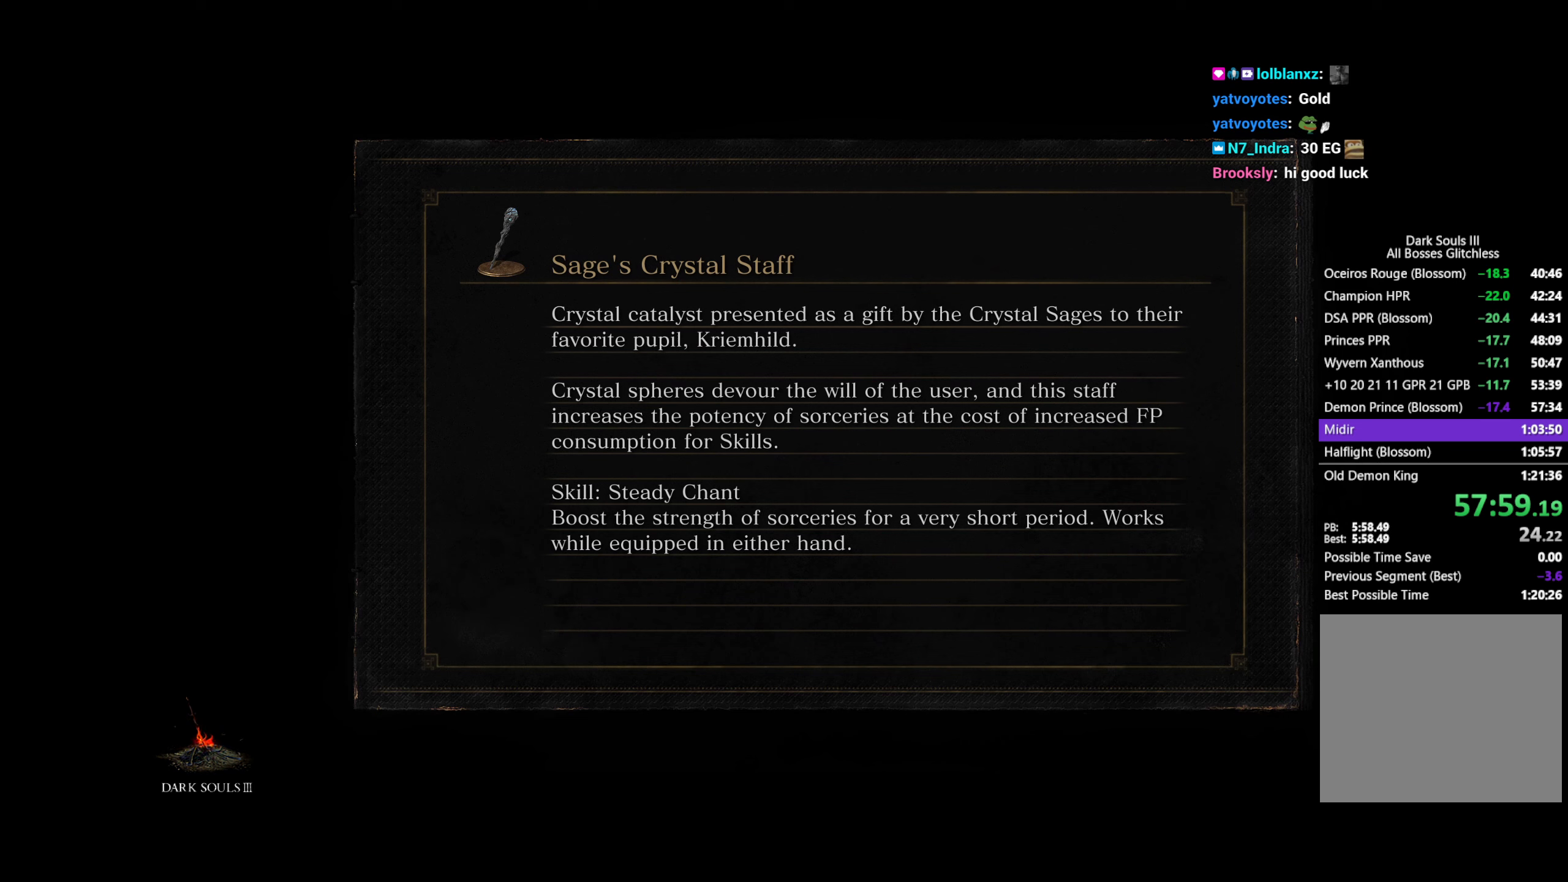
{"buttons": ["B"], "left_stick": "up", "right_stick": "center", "events": []}
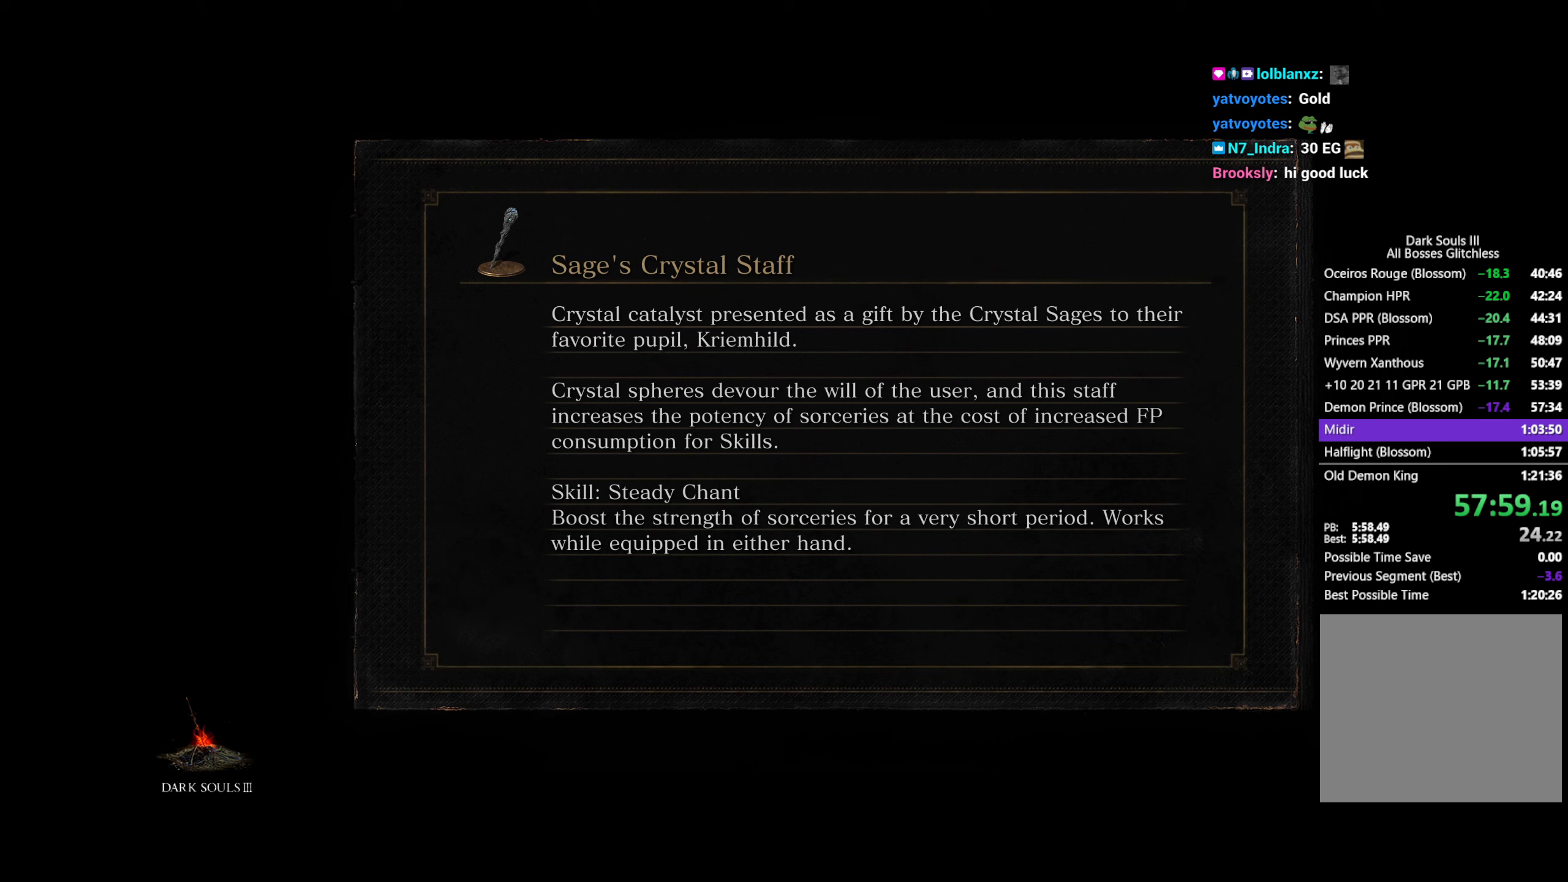
{"buttons": ["B"], "left_stick": "up", "right_stick": "center", "events": []}
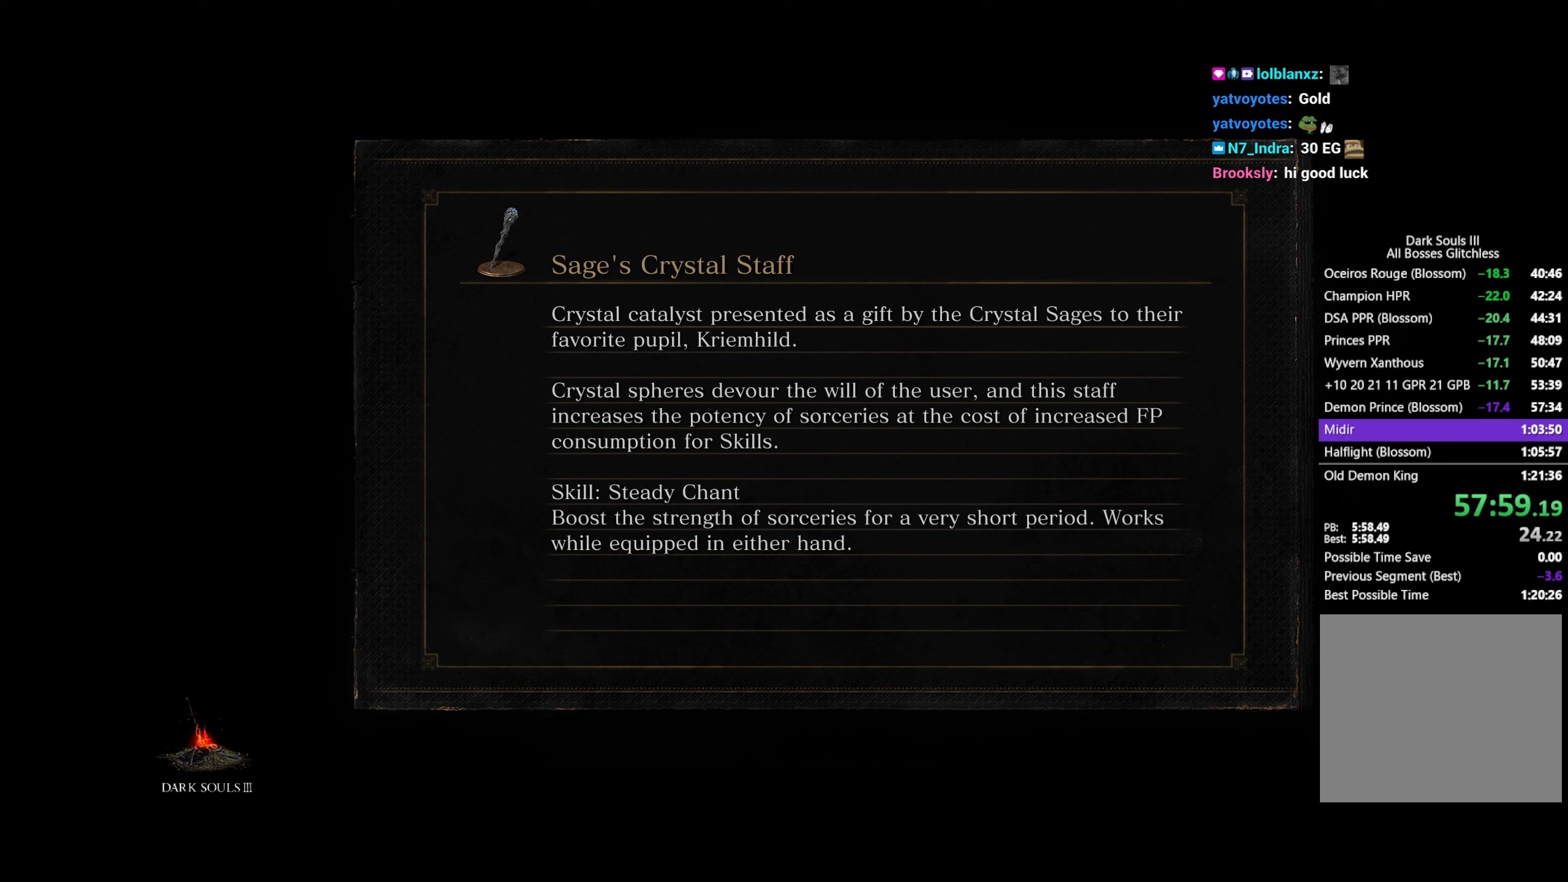
{"buttons": ["B"], "left_stick": "up", "right_stick": "center", "events": []}
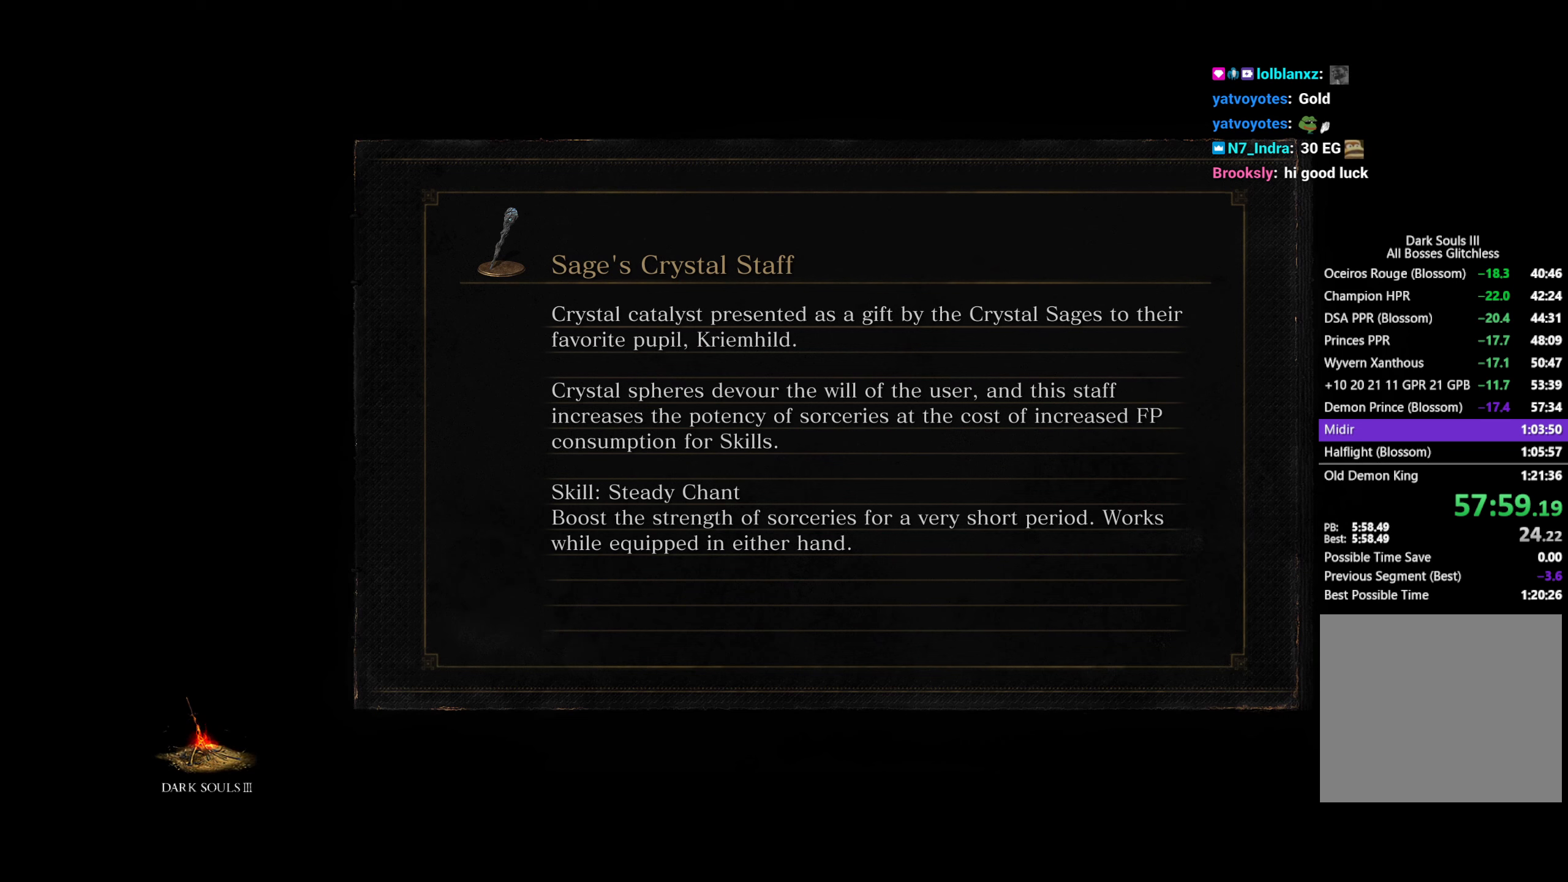
{"buttons": ["B"], "left_stick": "up", "right_stick": "center", "events": []}
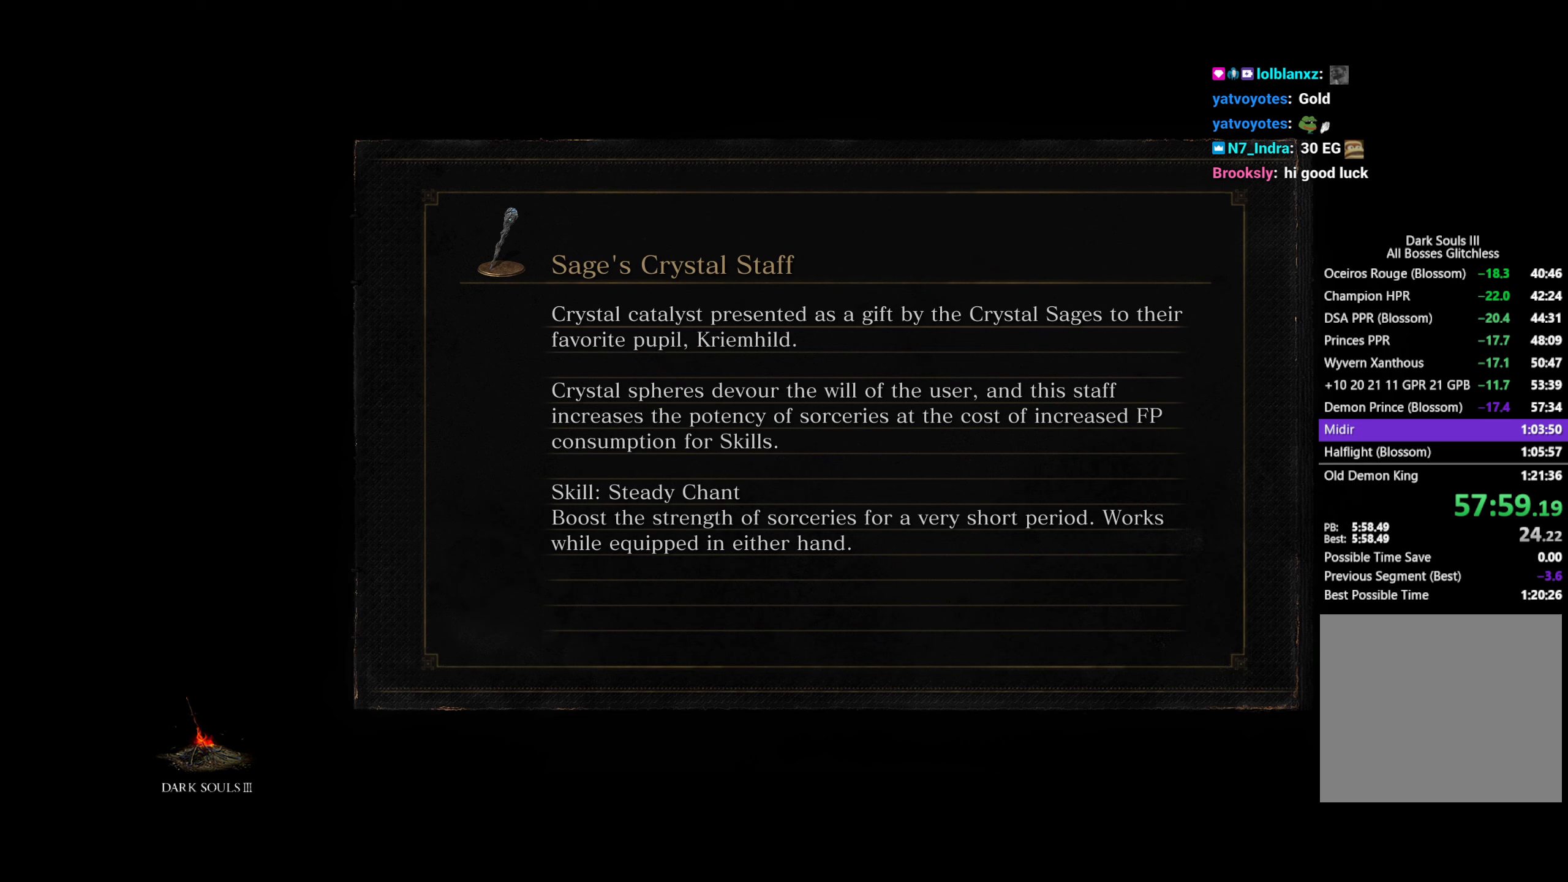
{"buttons": ["B"], "left_stick": "up", "right_stick": "center", "events": []}
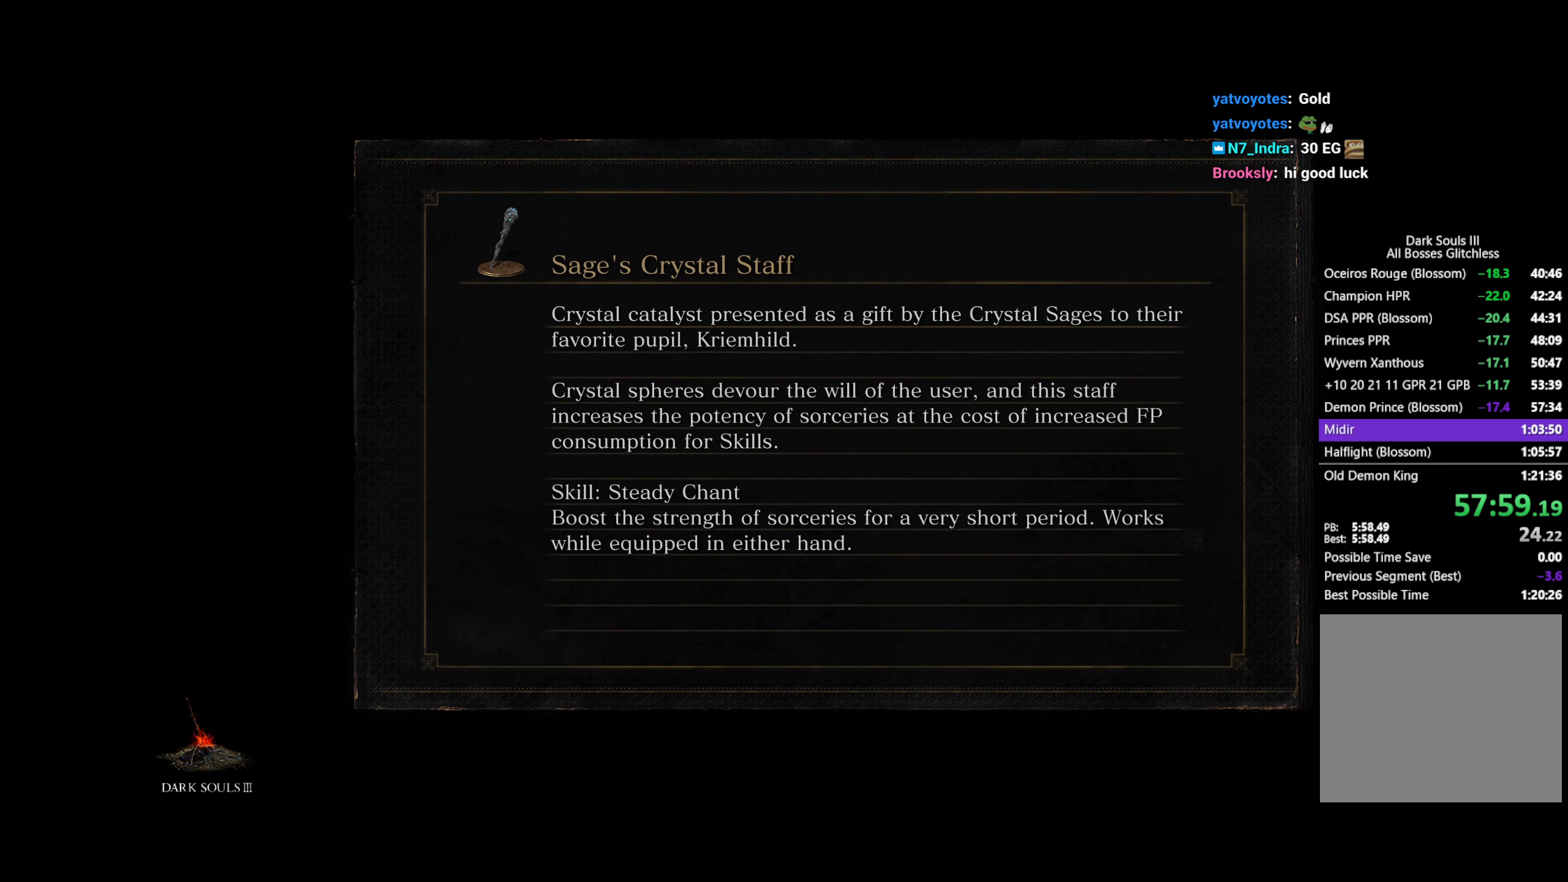
{"buttons": ["B"], "left_stick": "up", "right_stick": "center", "events": []}
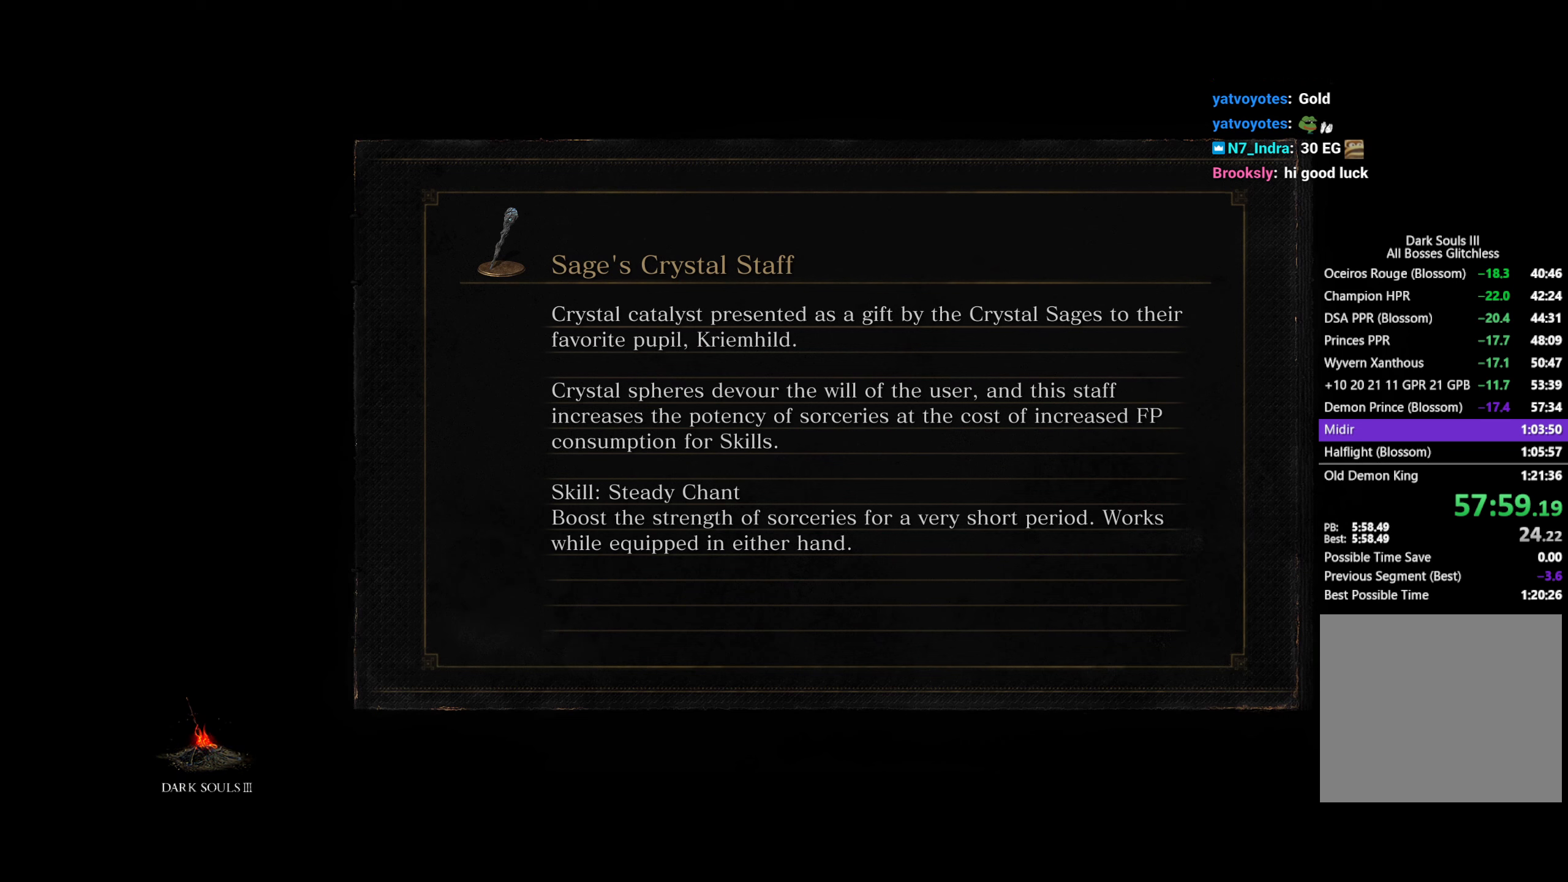
{"buttons": ["B"], "left_stick": "up", "right_stick": "center", "events": []}
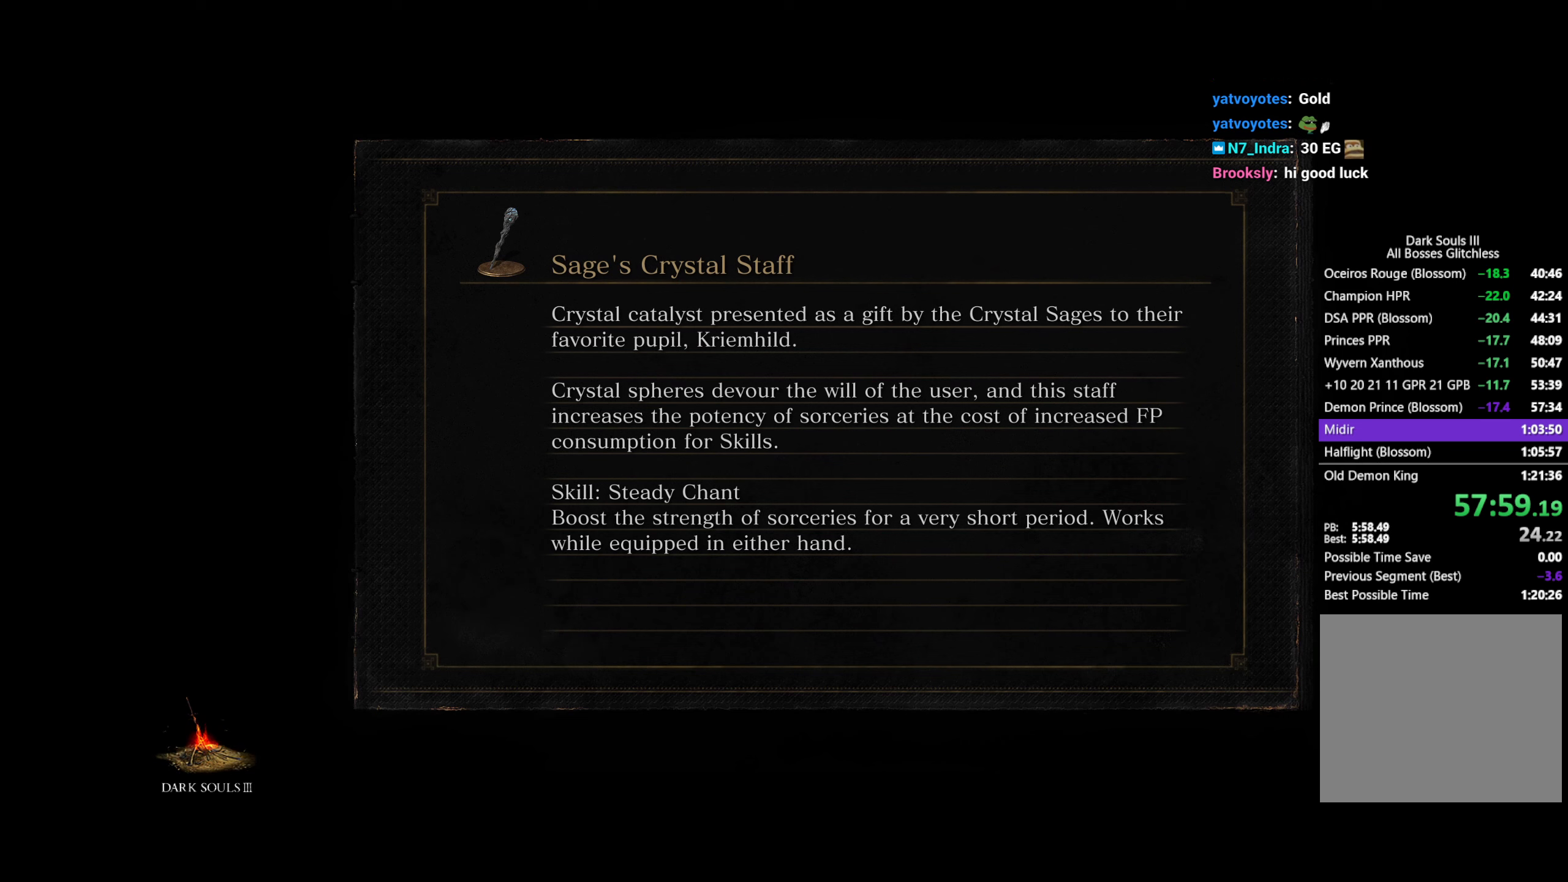
{"buttons": ["B"], "left_stick": "up", "right_stick": "center", "events": []}
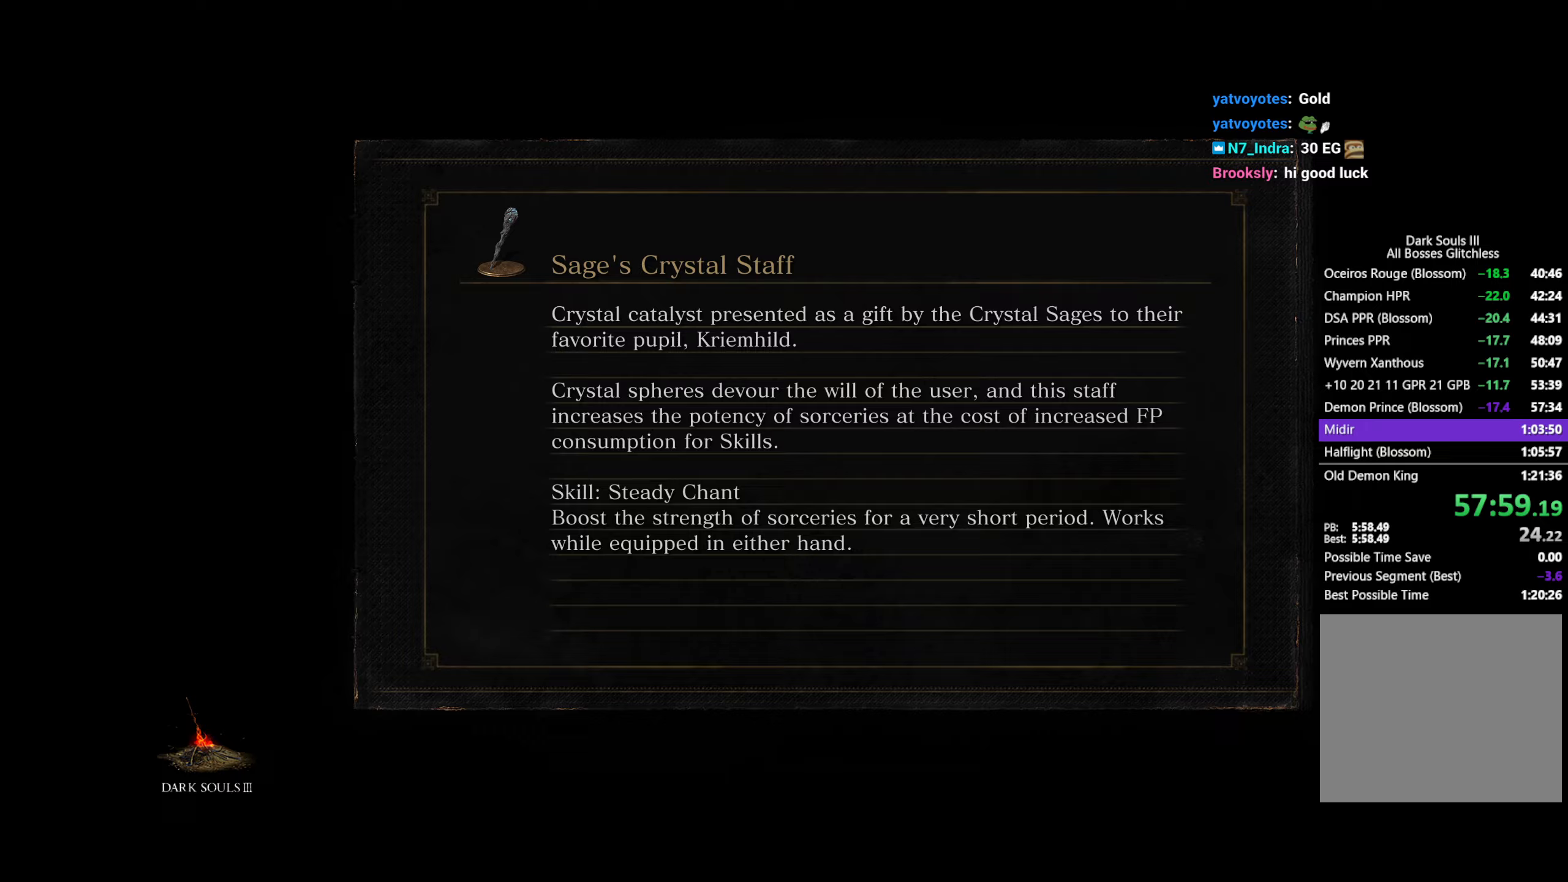
{"buttons": ["B"], "left_stick": "up", "right_stick": "center", "events": []}
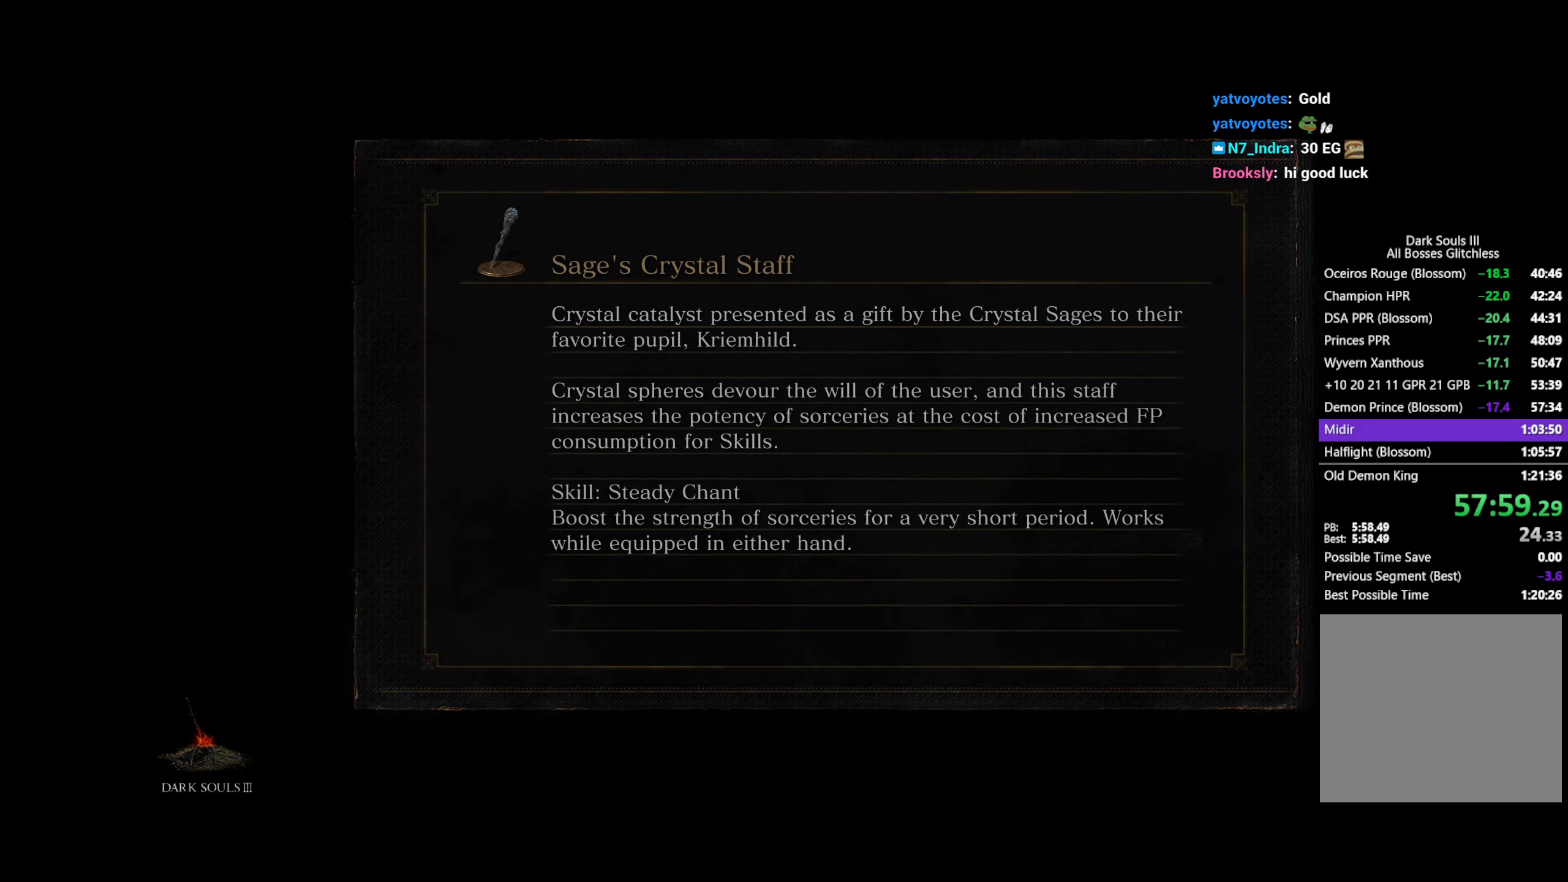
{"buttons": ["B"], "left_stick": "up", "right_stick": "center", "events": []}
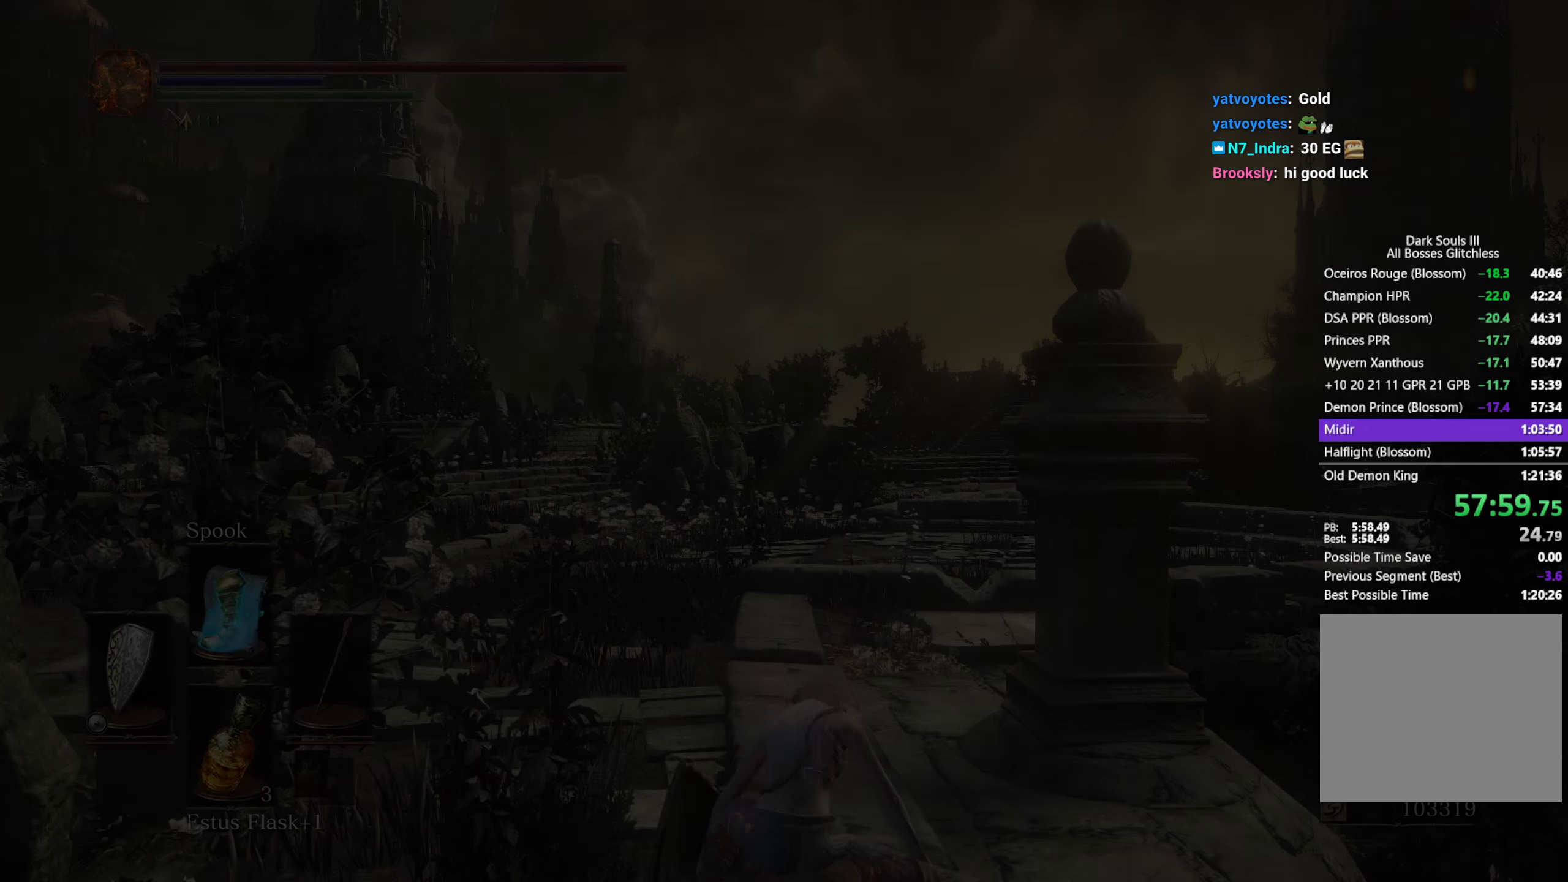
{"buttons": ["B"], "left_stick": "up", "right_stick": "center", "events": []}
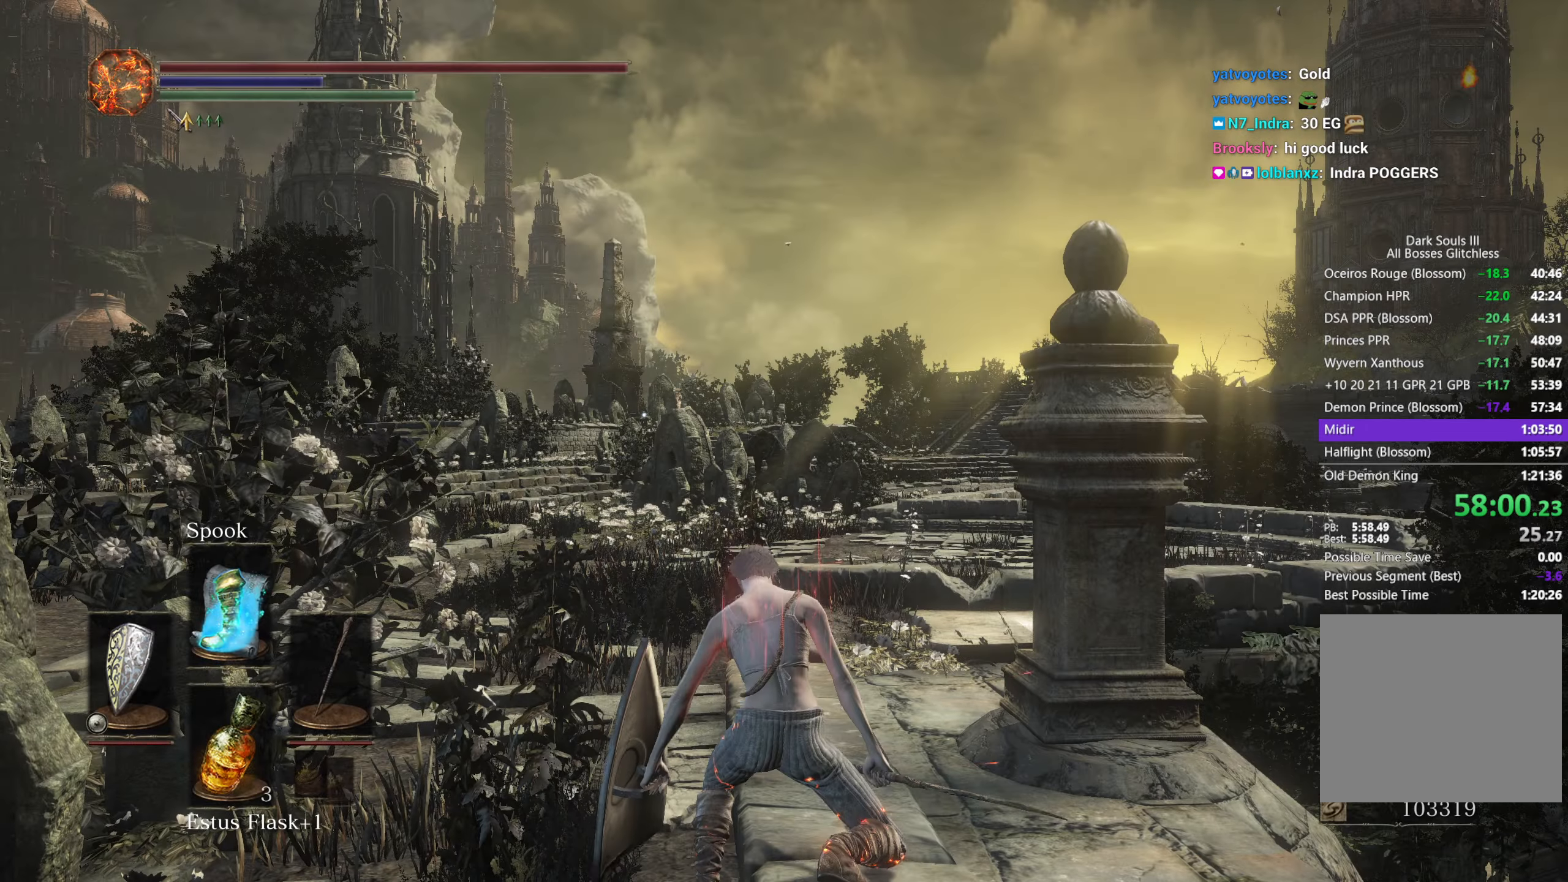
{"buttons": ["B"], "left_stick": "up", "right_stick": "center", "events": []}
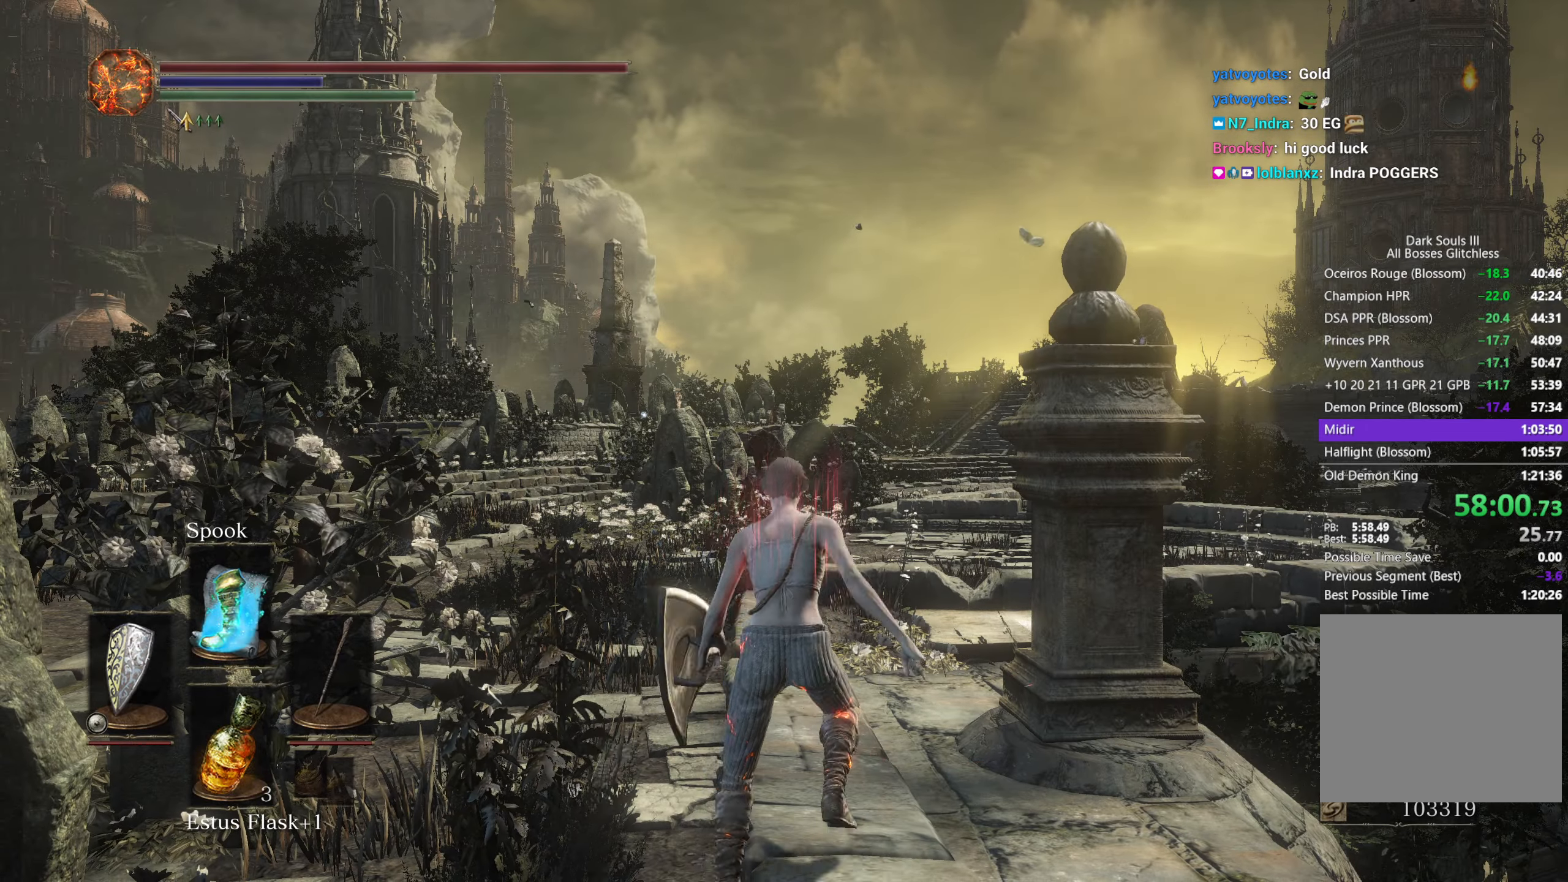
{"buttons": ["B"], "left_stick": "up", "right_stick": "center", "events": []}
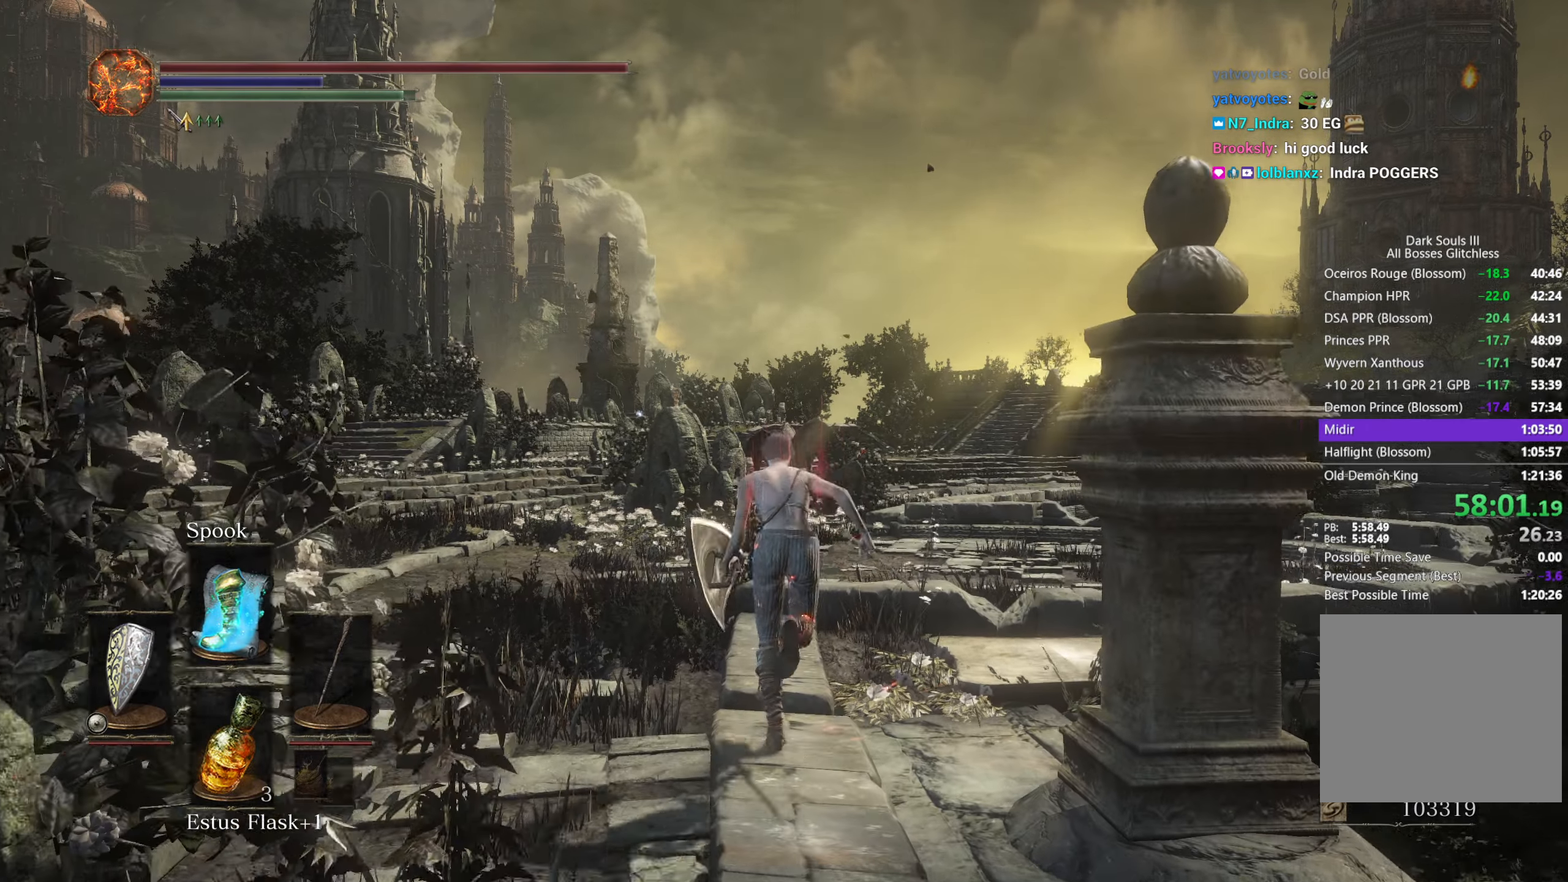
{"buttons": ["B"], "left_stick": "up", "right_stick": "center", "events": []}